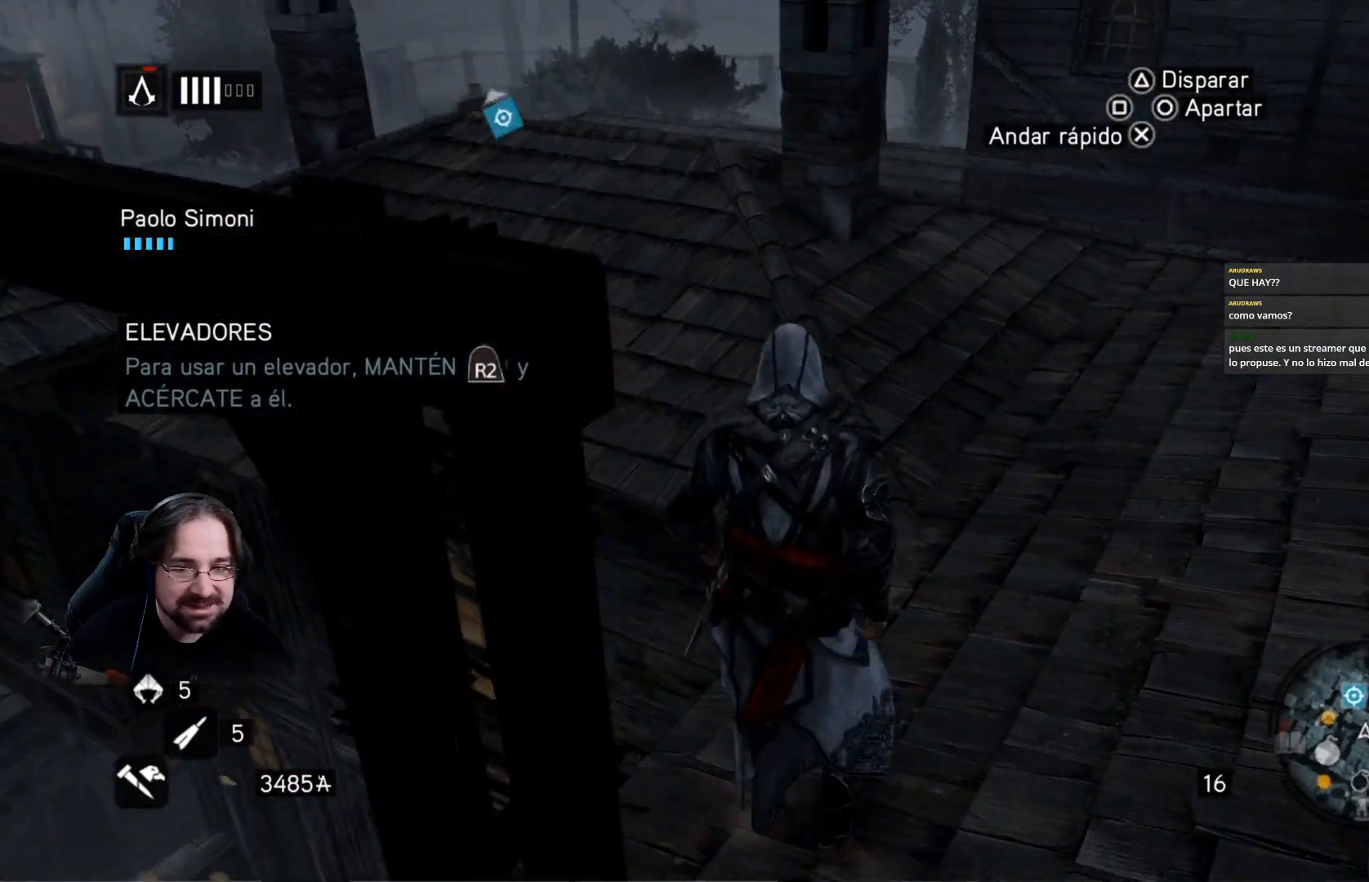
Gameplay with a controller (PlayStation layout); each line is a JSON object with the inputs held at the frame after it. "events" lists button and stick changes between this image and that frame as [ms after this image, input, new state], when the widget could be followed in between.
{"buttons": ["R2"], "left_stick": "up-right", "right_stick": "left", "events": [[67, "left_stick", "up-right"], [433, "right_stick", "left"]]}
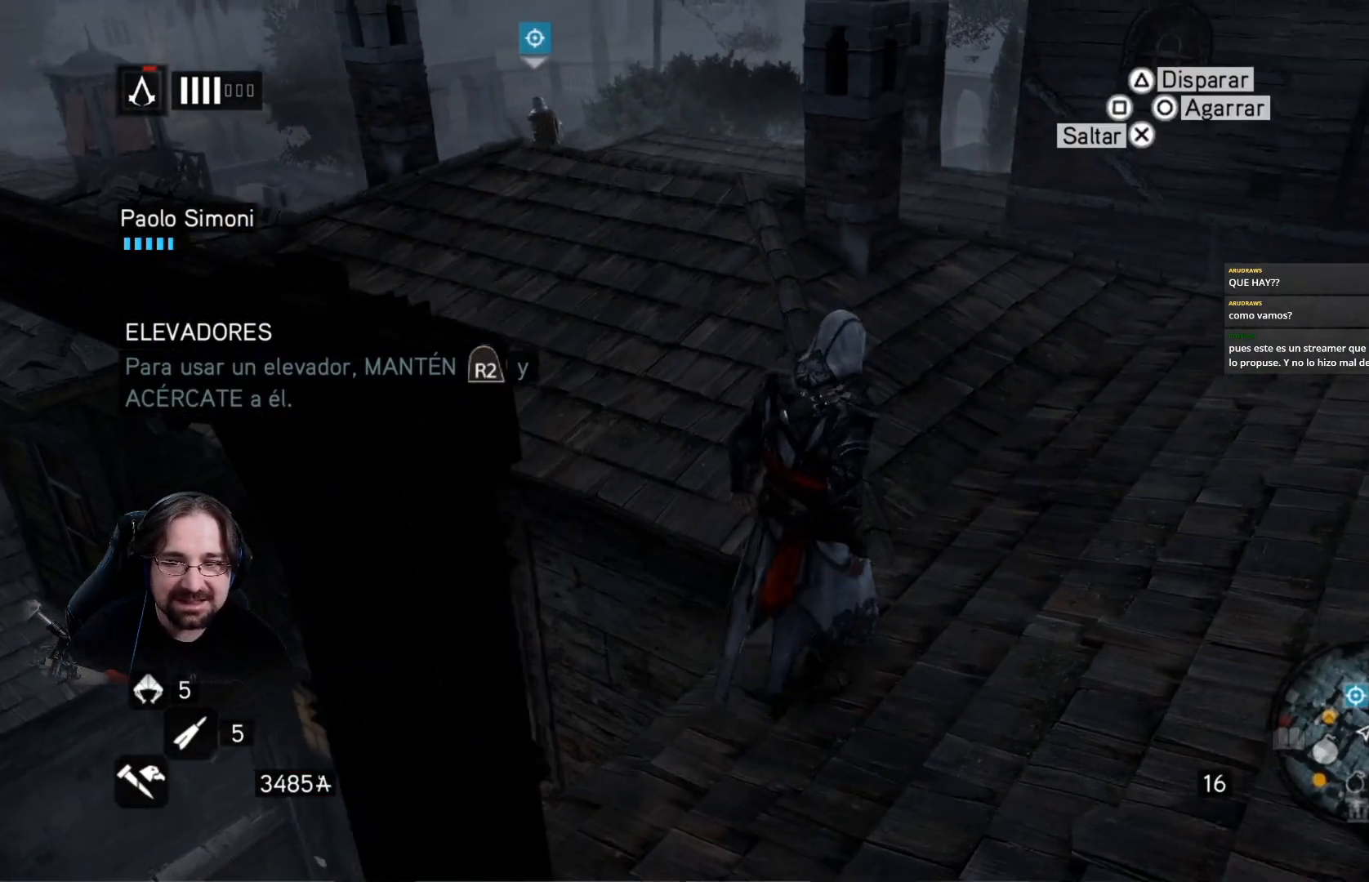
{"buttons": ["R2"], "left_stick": "up", "right_stick": "center", "events": [[33, "left_stick", "up"], [233, "right_stick", "center"]]}
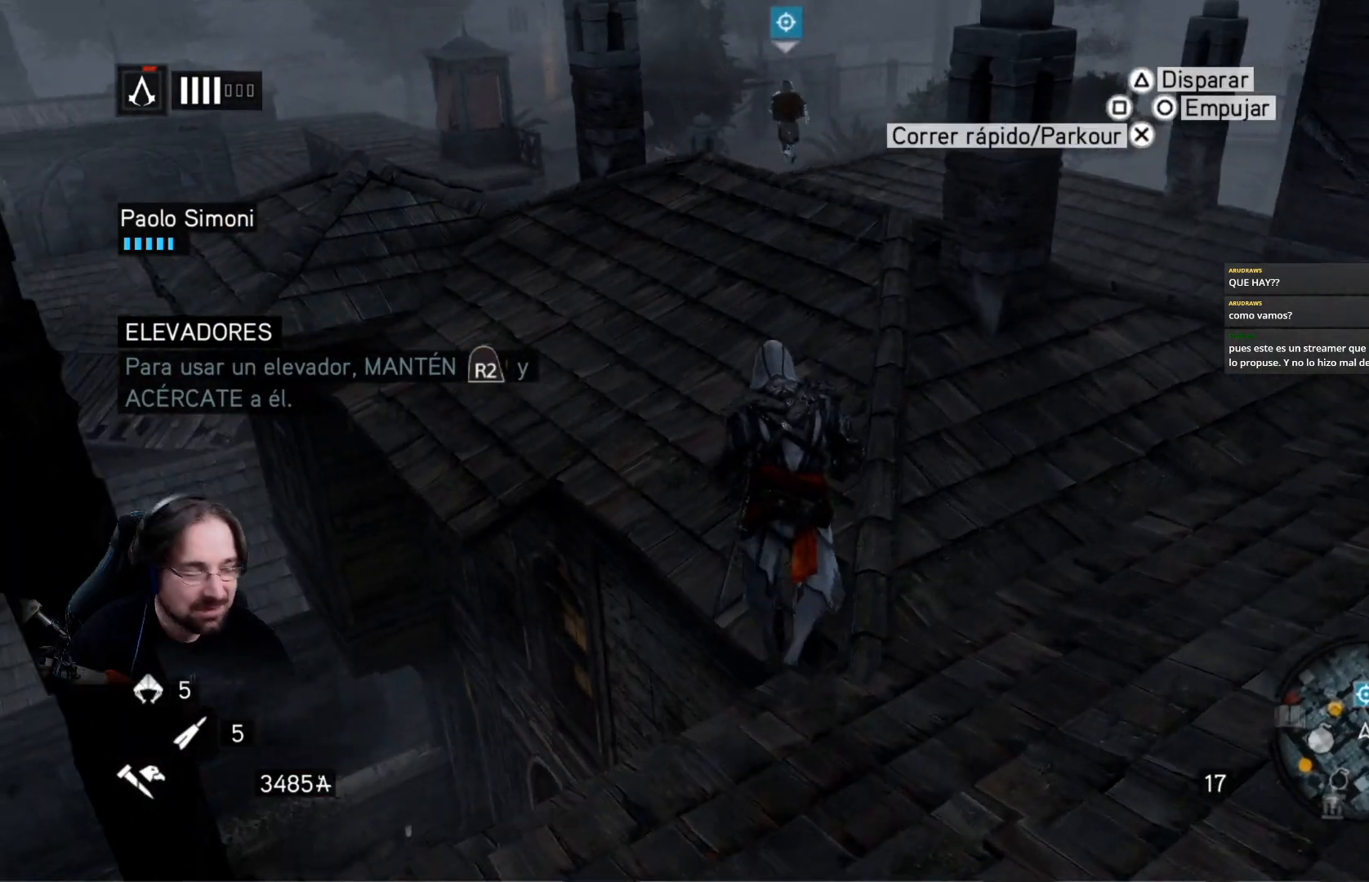
{"buttons": ["R2"], "left_stick": "up", "right_stick": "center", "events": []}
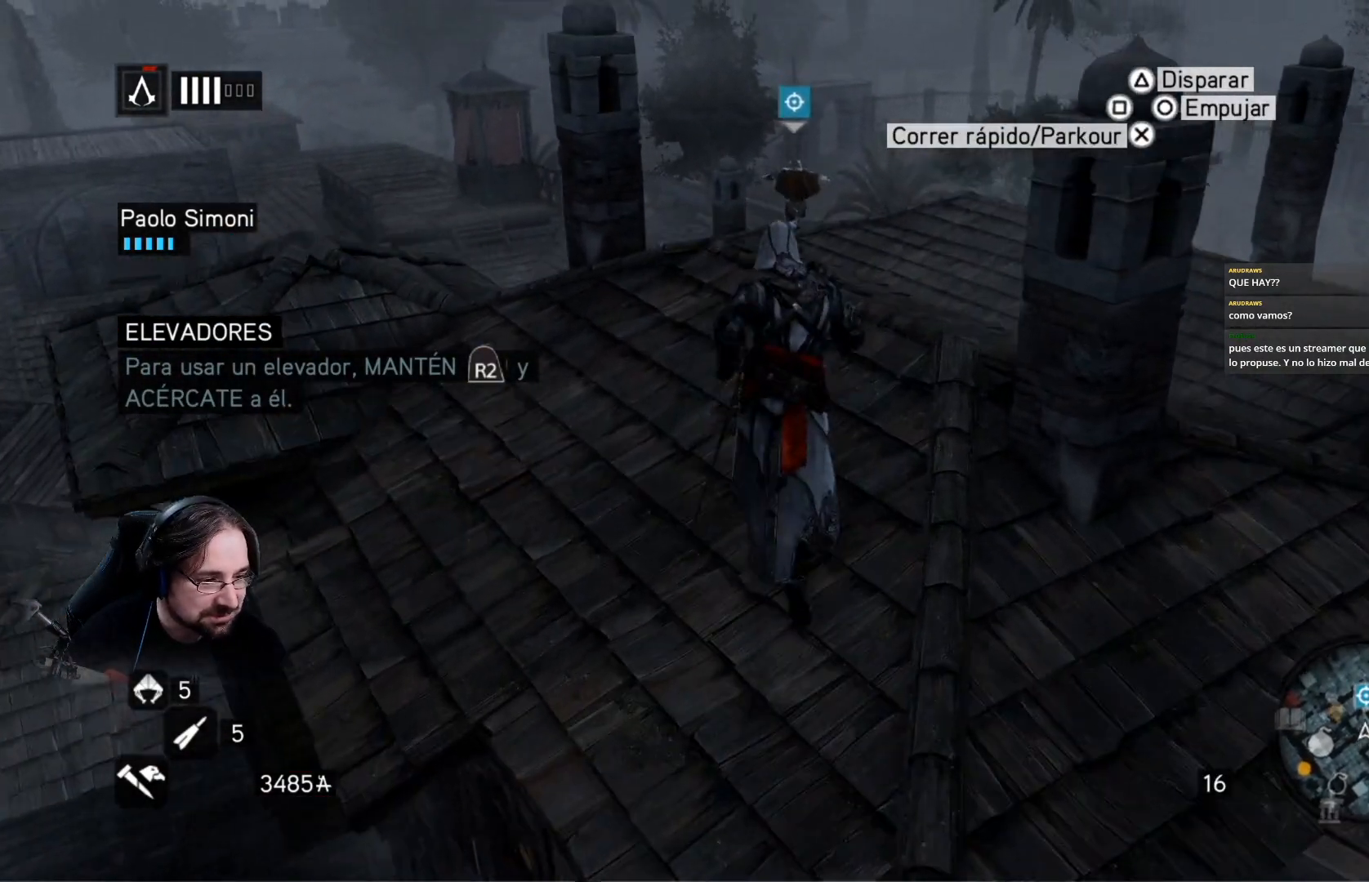
{"buttons": ["R2"], "left_stick": "up-right", "right_stick": "down-left", "events": [[467, "left_stick", "up-right"], [500, "right_stick", "down-left"]]}
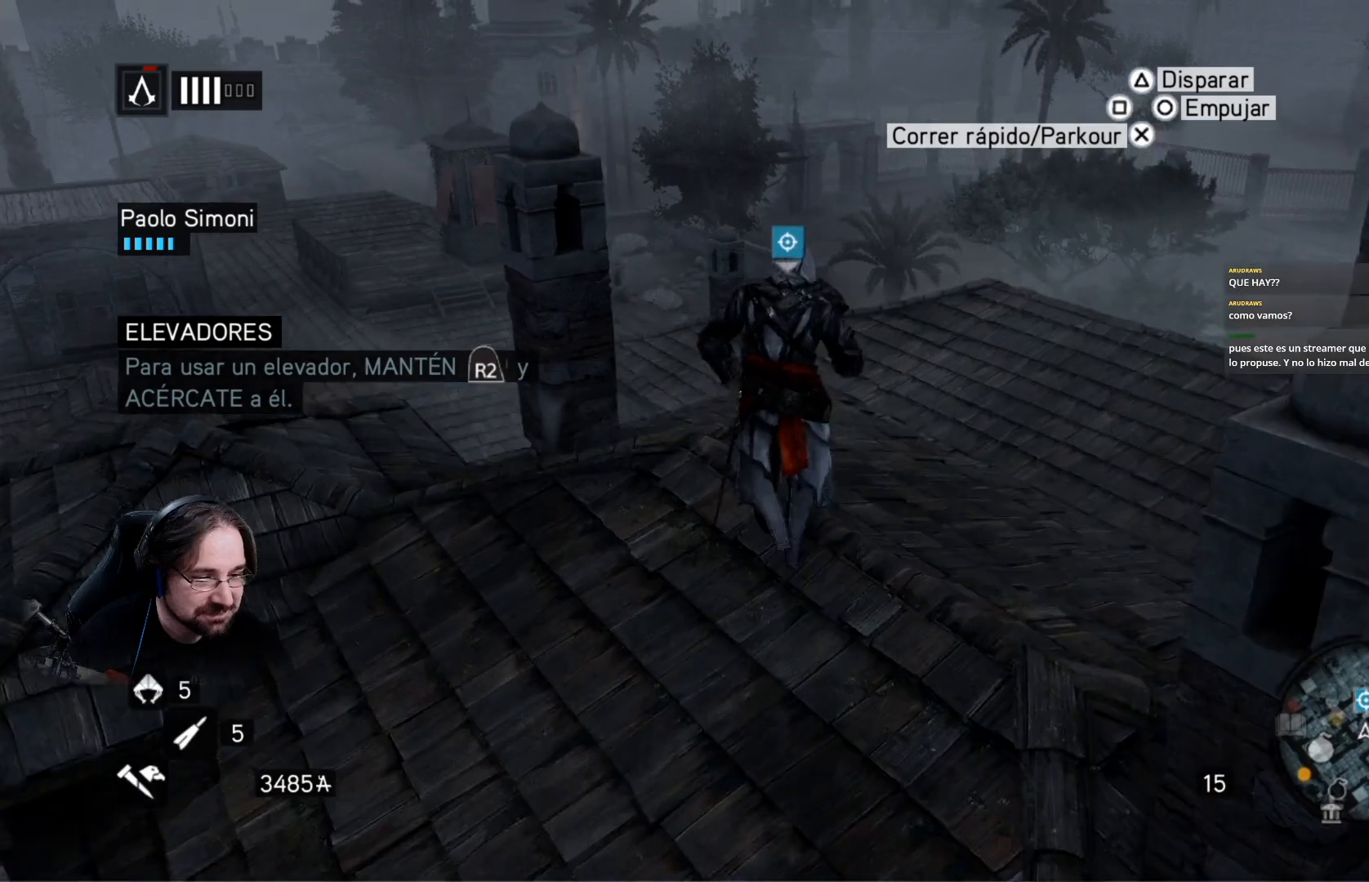
{"buttons": ["R2"], "left_stick": "up", "right_stick": "center", "events": [[300, "right_stick", "center"], [467, "left_stick", "up"]]}
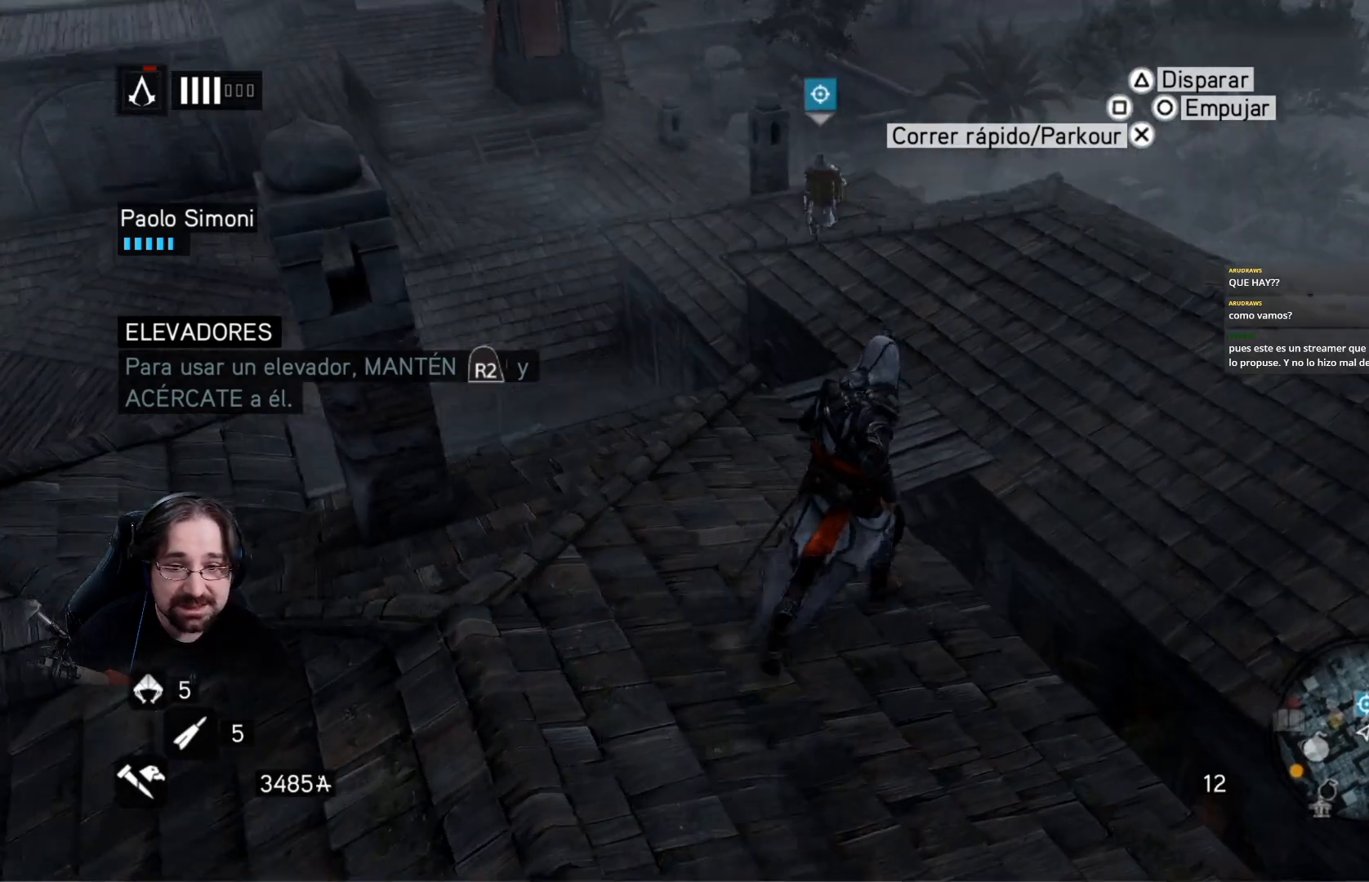
{"buttons": ["CROSS", "R2"], "left_stick": "up", "right_stick": "center", "events": [[300, "CROSS", "down"]]}
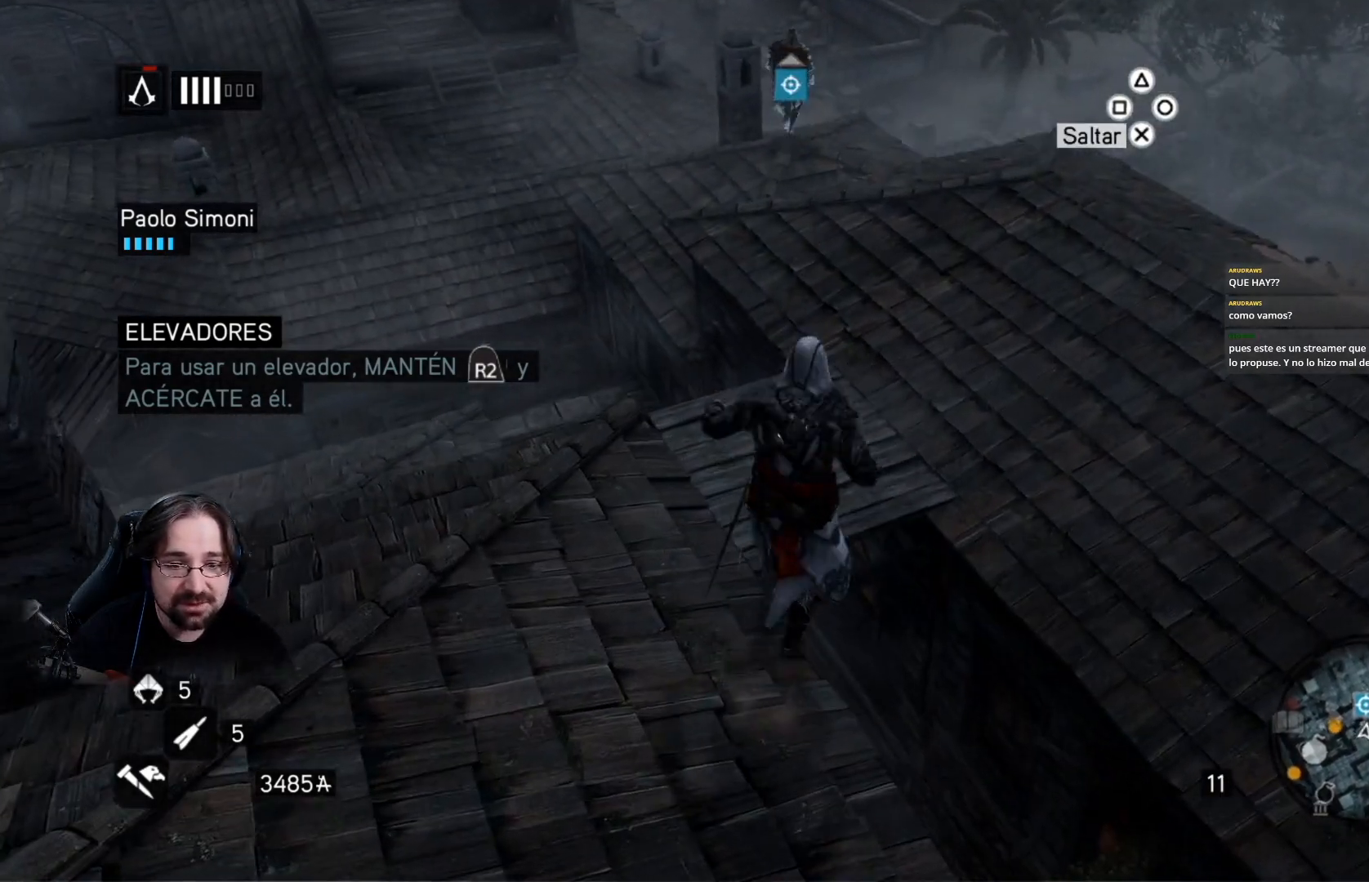
{"buttons": ["R2"], "left_stick": "left", "right_stick": "center", "events": [[367, "left_stick", "up-left"], [467, "CROSS", "up"], [500, "left_stick", "left"]]}
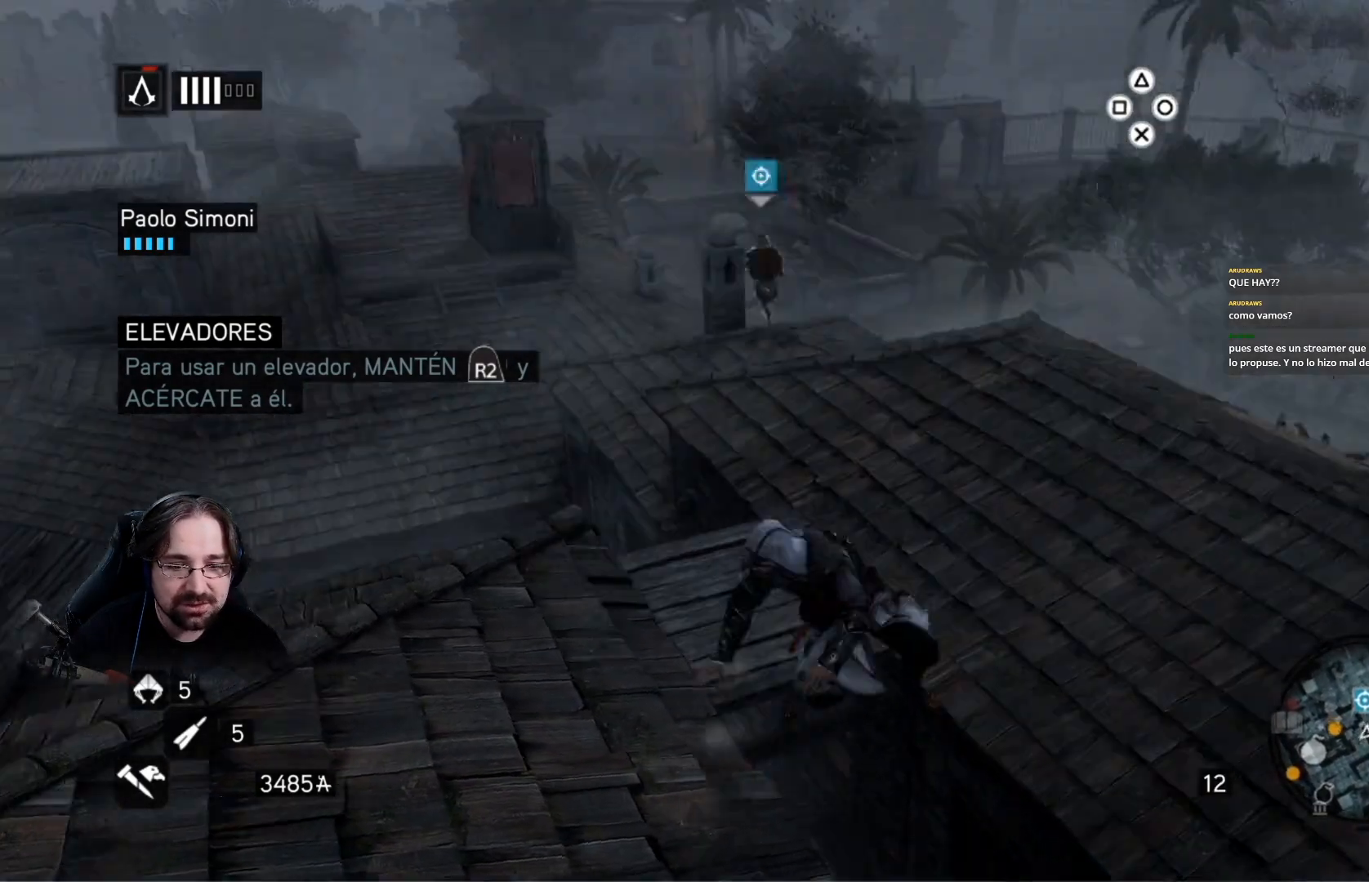
{"buttons": [], "left_stick": "up-left", "right_stick": "left", "events": [[33, "R2", "up"], [367, "right_stick", "left"], [433, "left_stick", "up-left"]]}
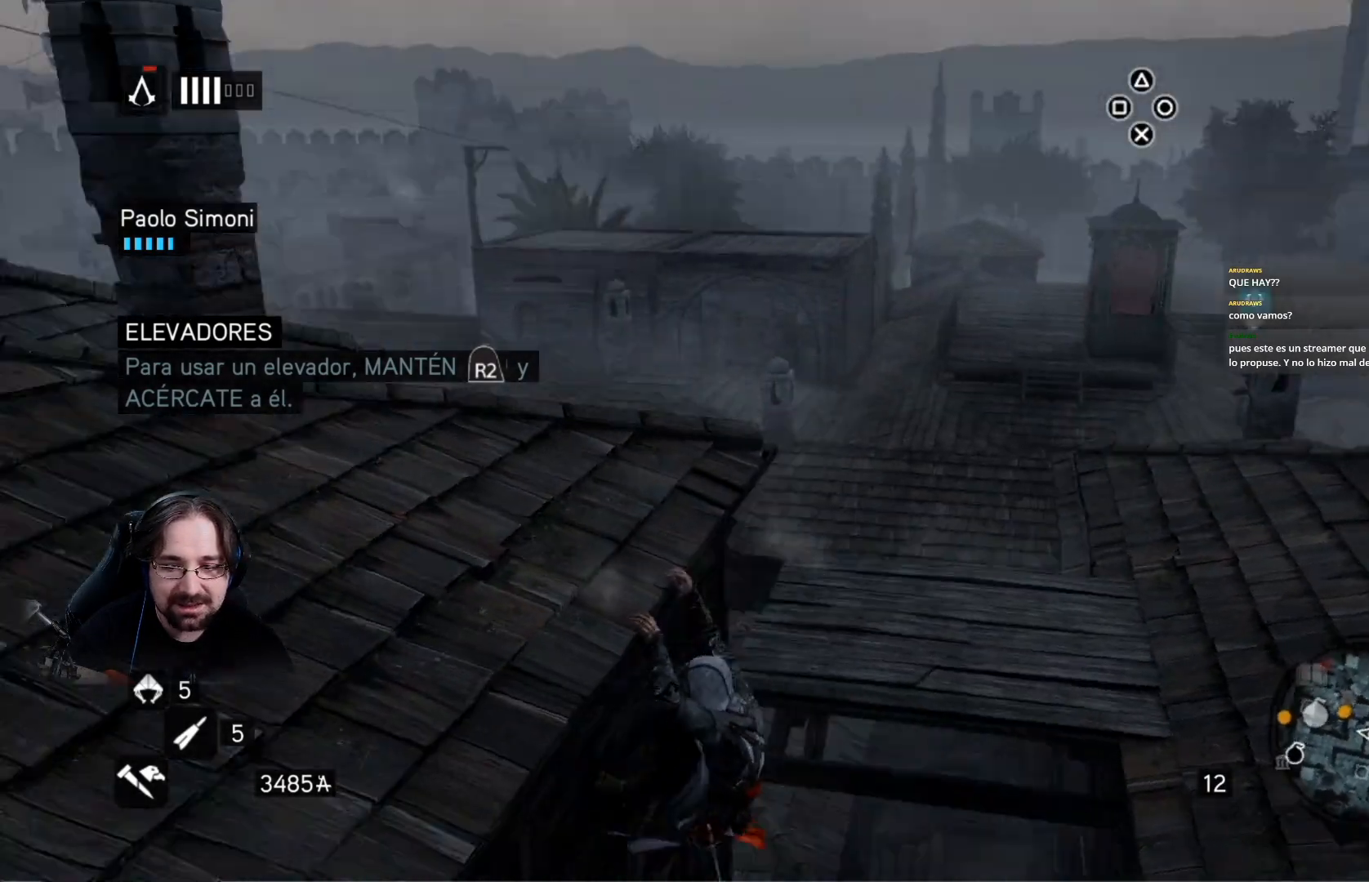
{"buttons": [], "left_stick": "up", "right_stick": "center", "events": [[33, "left_stick", "up"], [67, "right_stick", "center"]]}
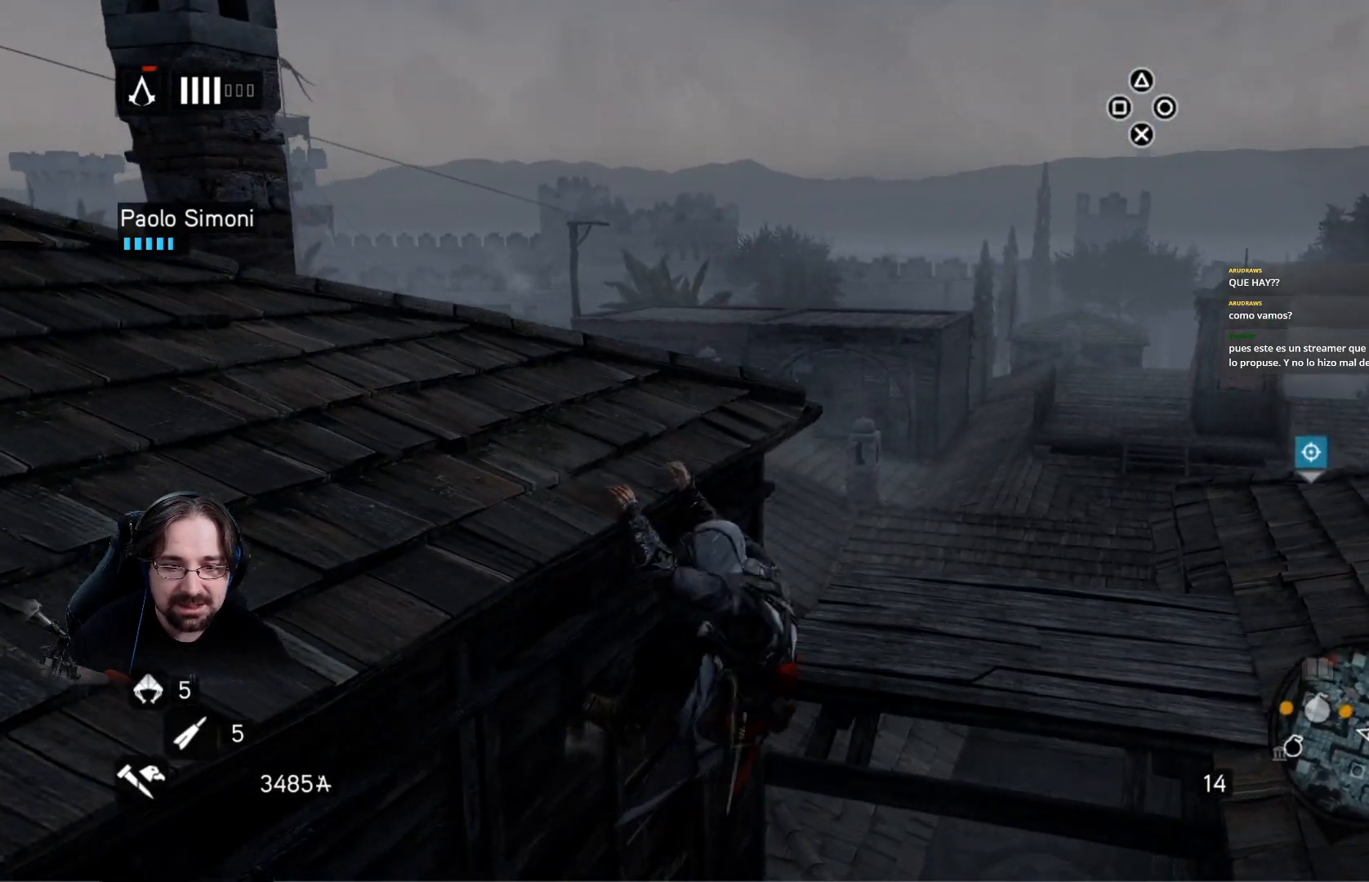
{"buttons": [], "left_stick": "up-left", "right_stick": "down-right", "events": [[267, "right_stick", "down-right"], [433, "left_stick", "up-left"]]}
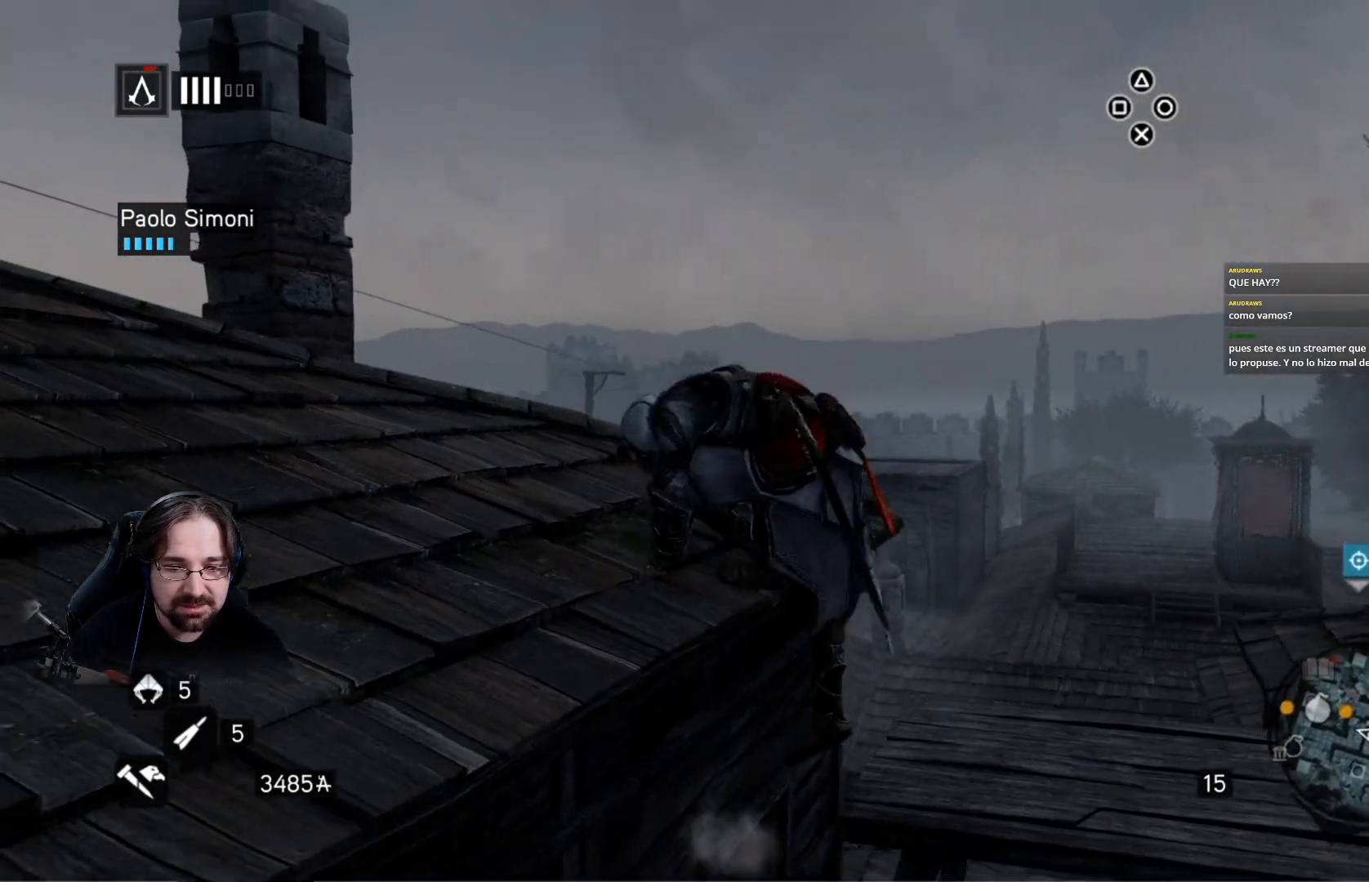
{"buttons": [], "left_stick": "left", "right_stick": "down-right", "events": [[67, "left_stick", "left"]]}
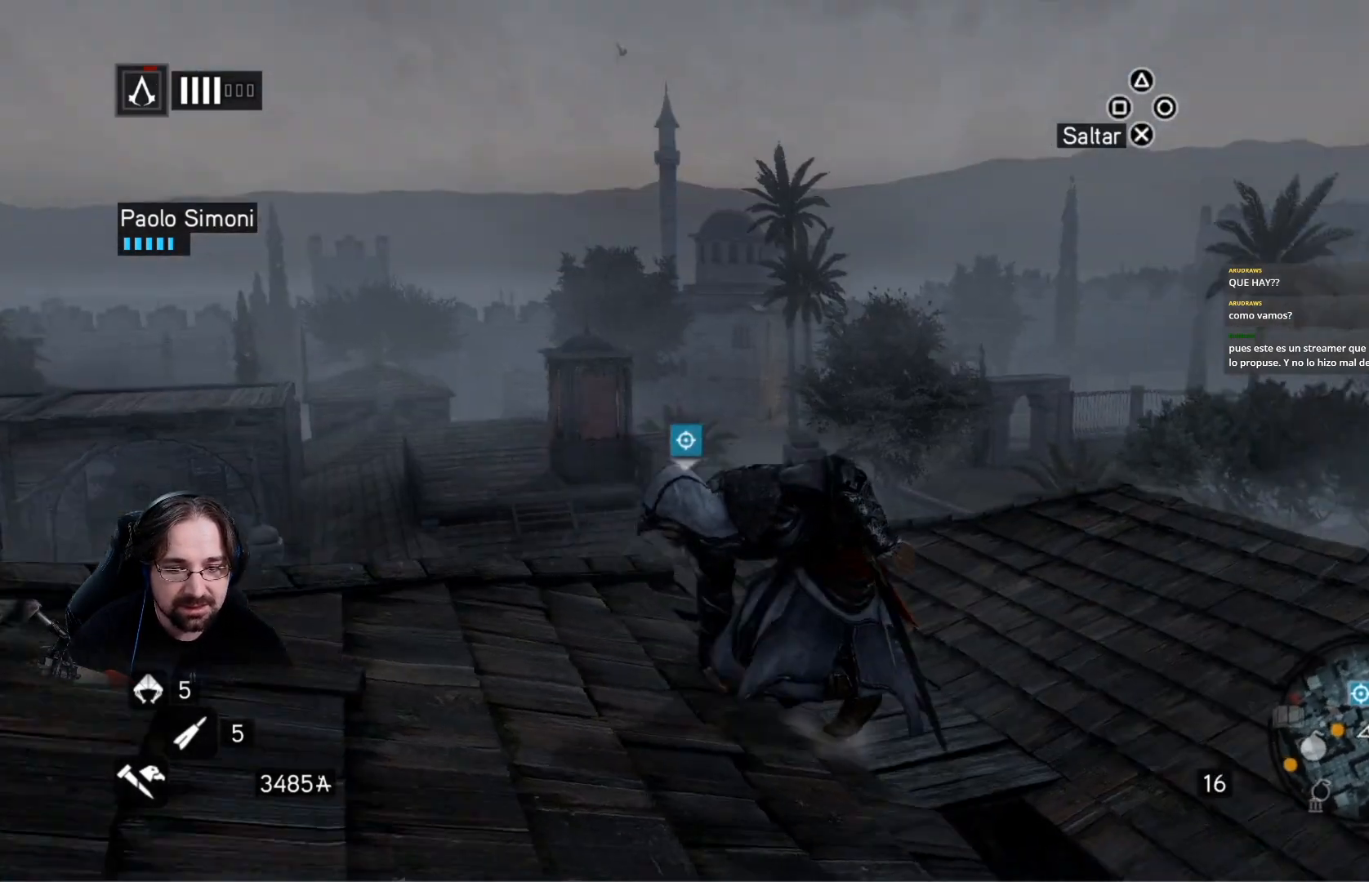
{"buttons": ["R2"], "left_stick": "up", "right_stick": "center", "events": [[67, "right_stick", "down"], [333, "left_stick", "center"], [433, "R2", "down"], [500, "left_stick", "up"], [500, "right_stick", "center"]]}
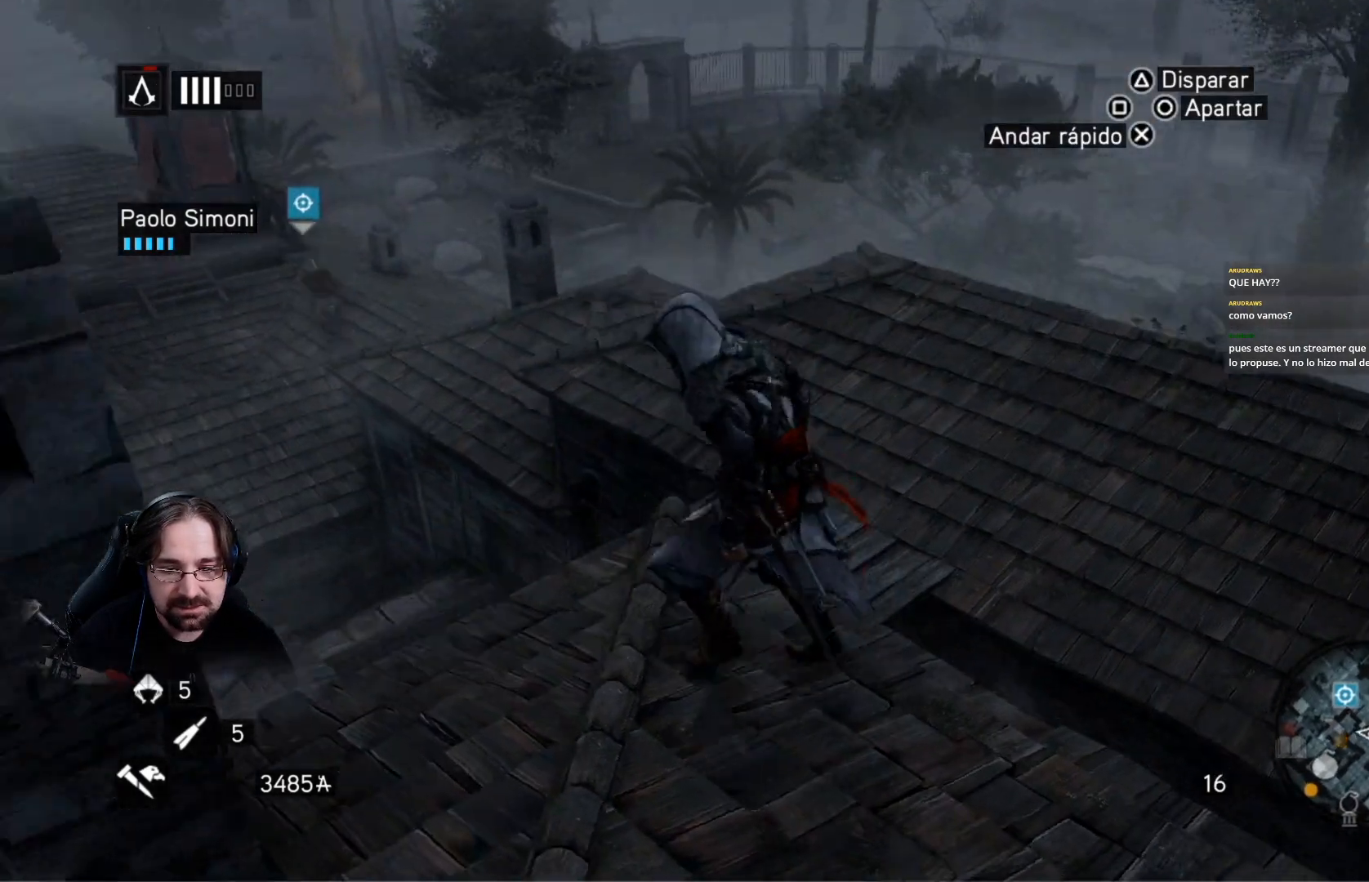
{"buttons": ["CROSS", "R2"], "left_stick": "up", "right_stick": "center", "events": [[33, "CROSS", "down"]]}
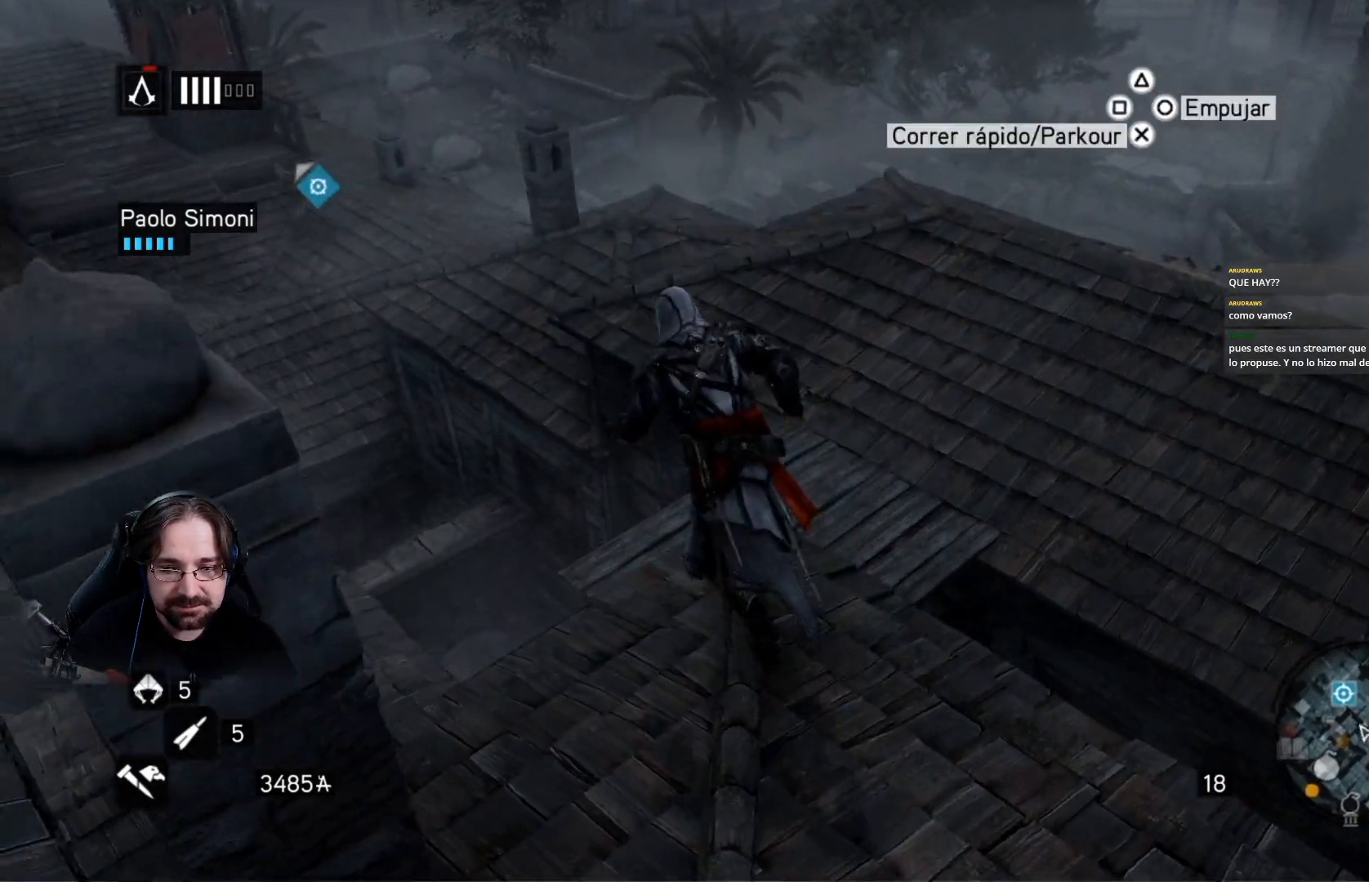
{"buttons": ["CROSS", "R2"], "left_stick": "up", "right_stick": "center", "events": []}
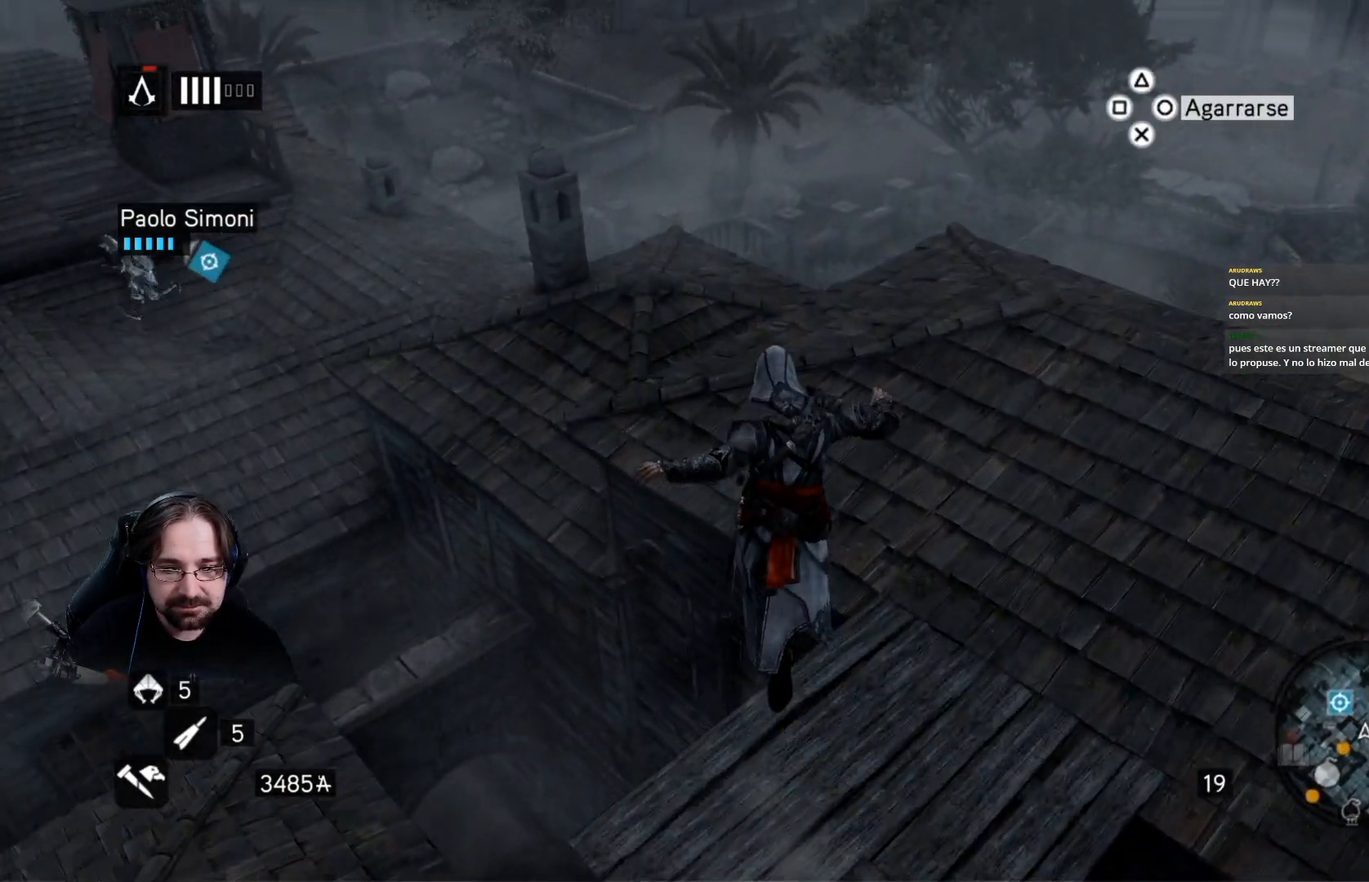
{"buttons": ["CROSS", "R2"], "left_stick": "up", "right_stick": "center", "events": []}
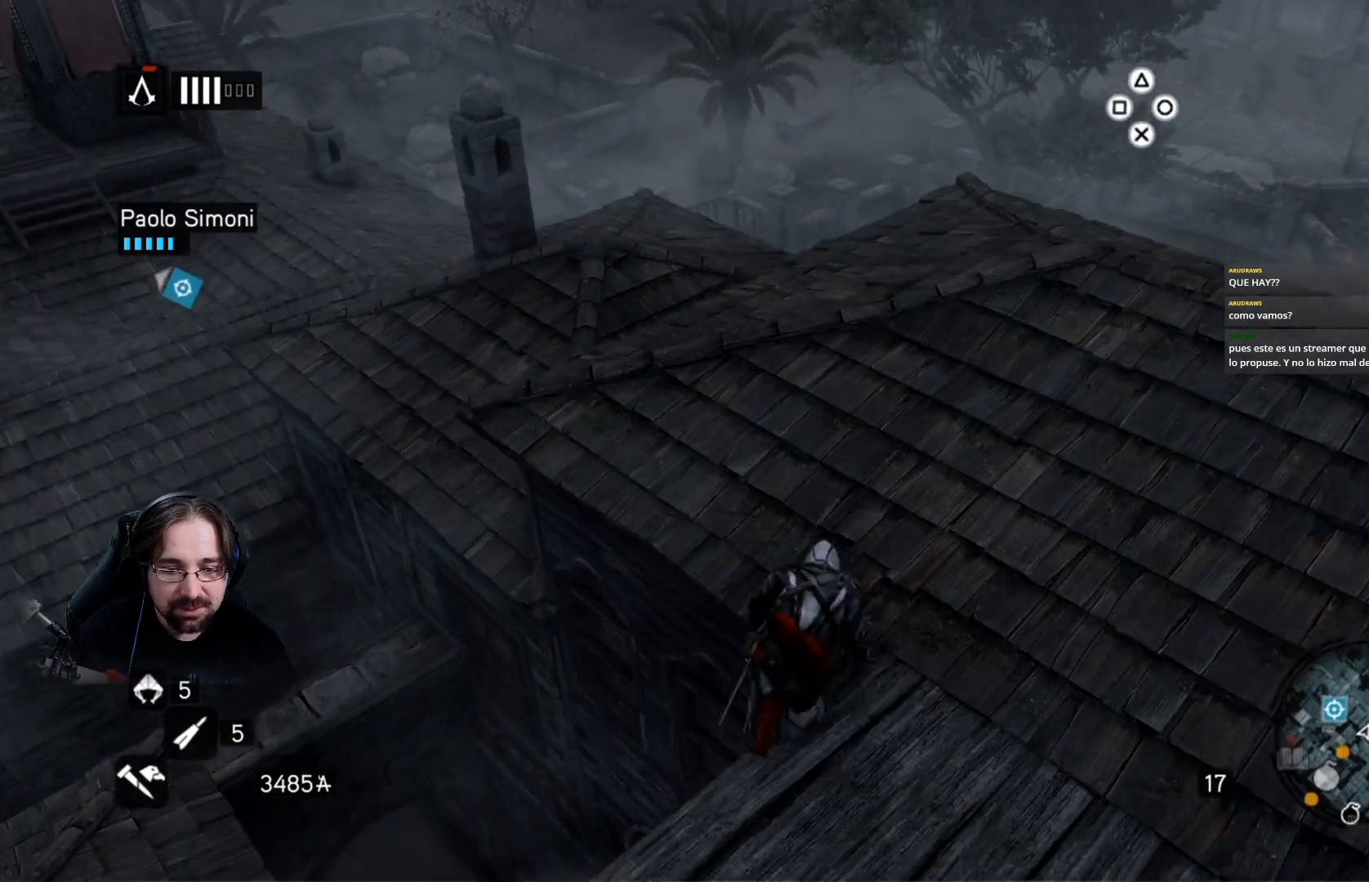
{"buttons": ["R2"], "left_stick": "up", "right_stick": "center", "events": [[333, "CROSS", "up"]]}
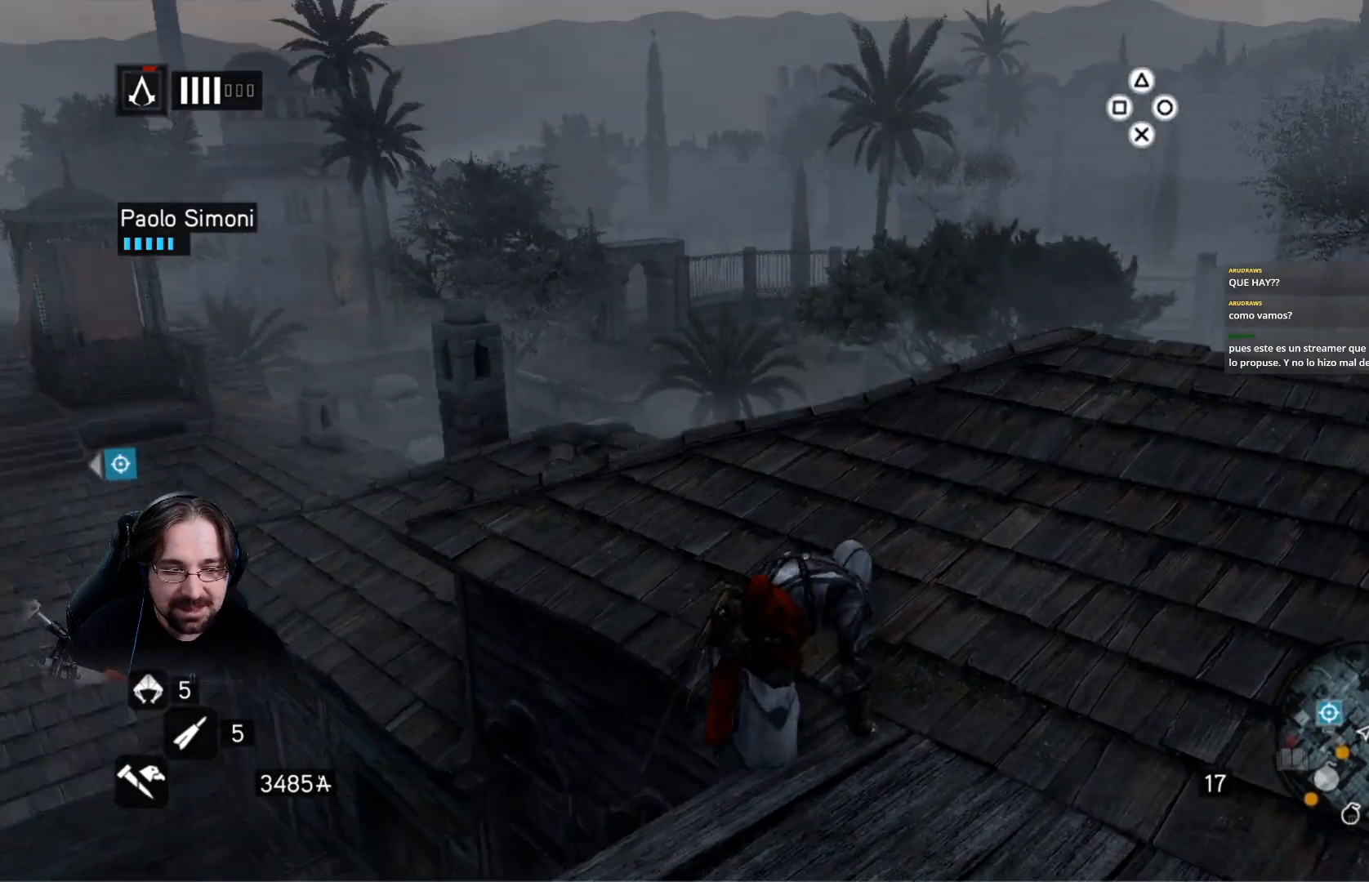
{"buttons": ["R2"], "left_stick": "up", "right_stick": "center", "events": []}
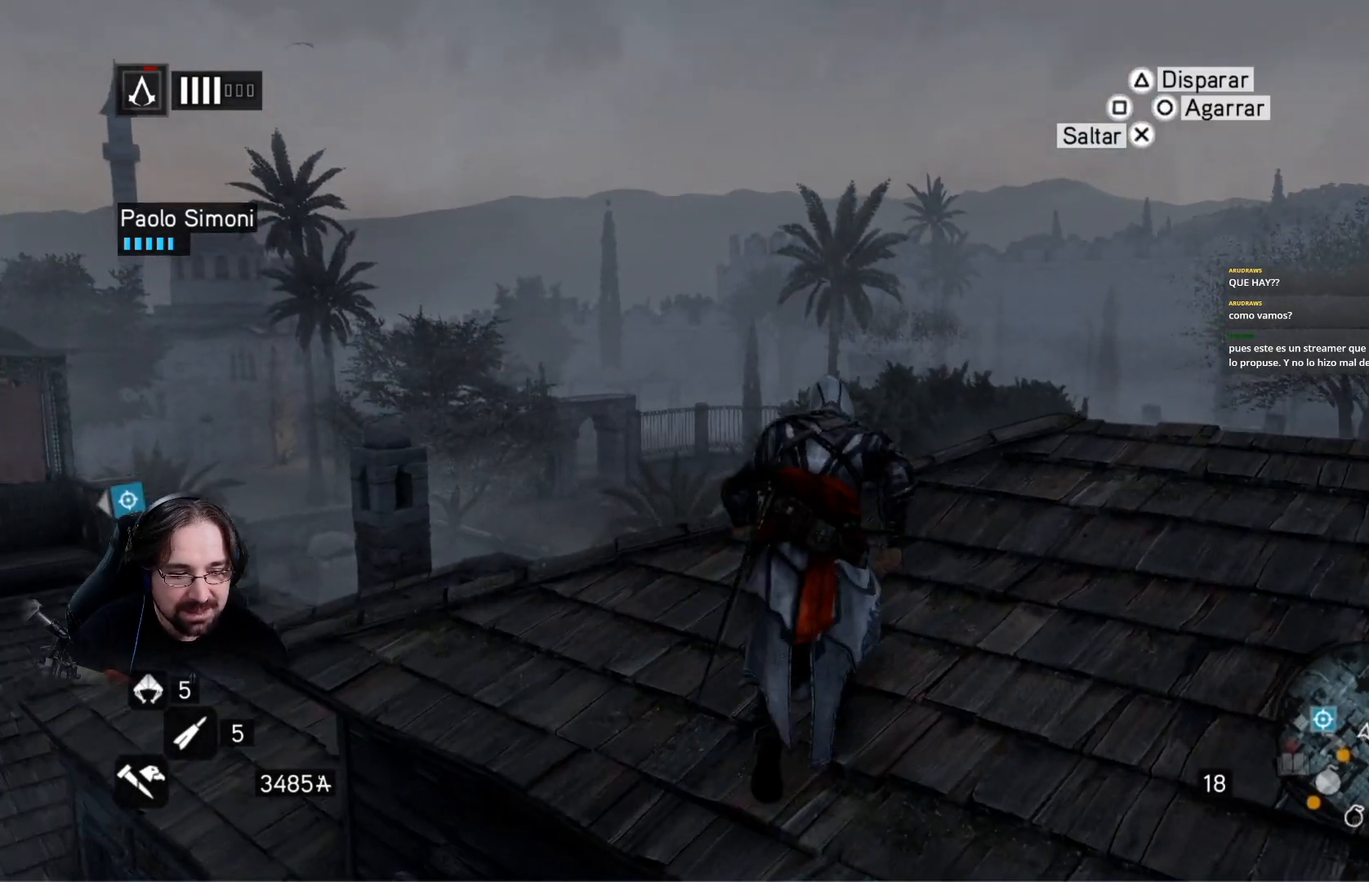
{"buttons": ["R2"], "left_stick": "up", "right_stick": "down-left", "events": [[33, "right_stick", "down-left"]]}
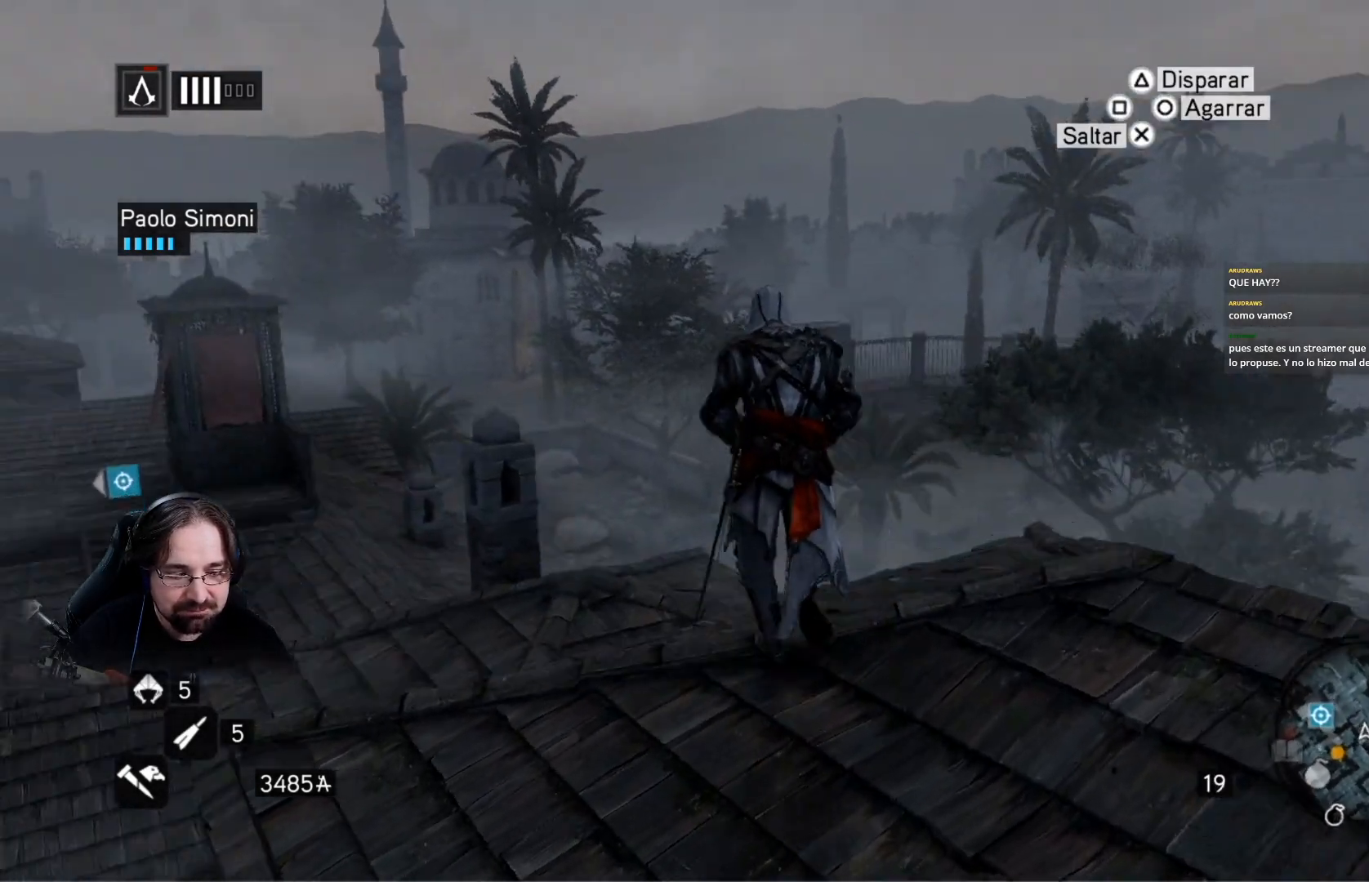
{"buttons": ["R2"], "left_stick": "up", "right_stick": "left", "events": [[67, "right_stick", "center"], [433, "right_stick", "left"]]}
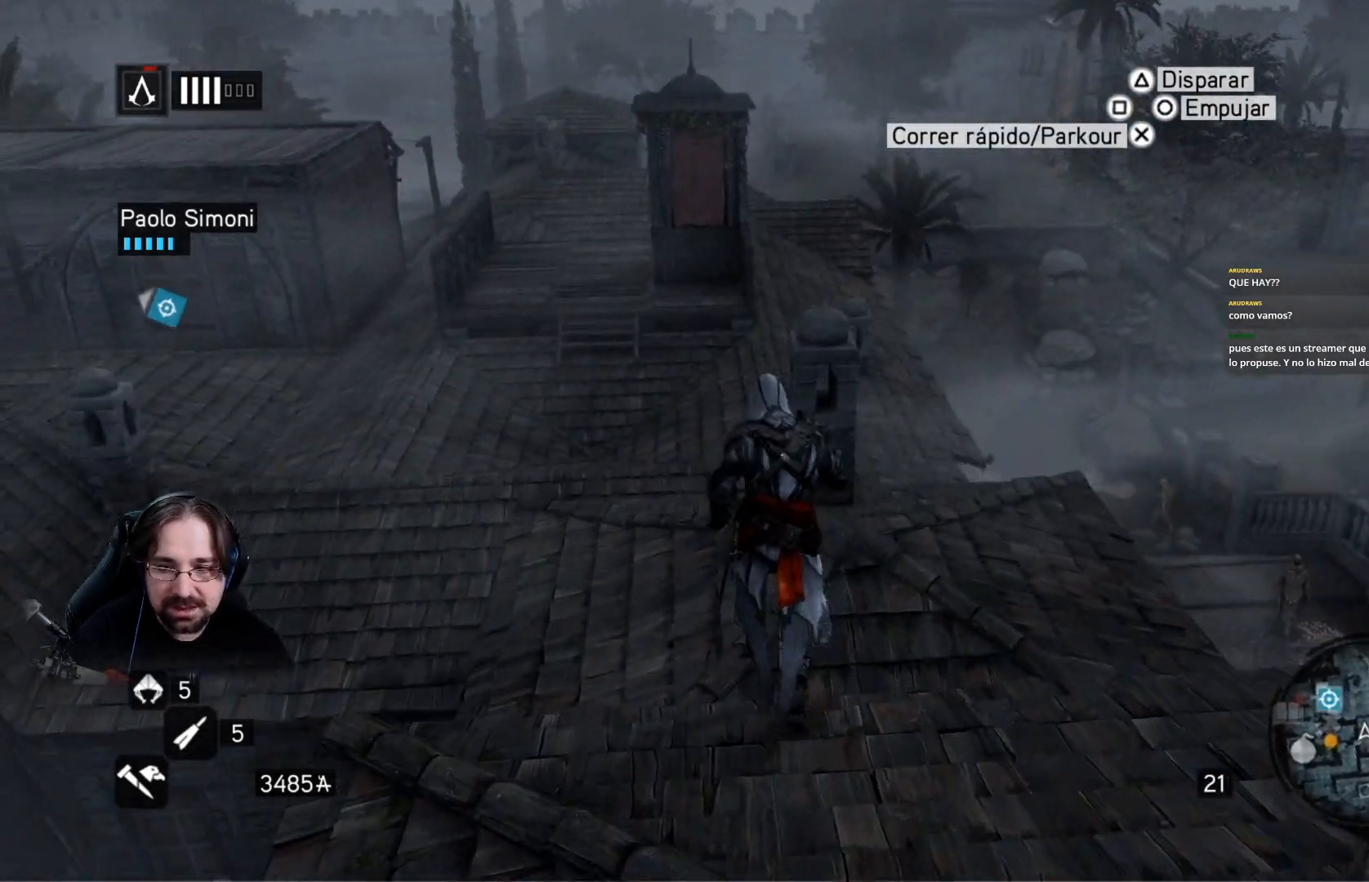
{"buttons": ["R2"], "left_stick": "up", "right_stick": "center", "events": [[267, "right_stick", "center"]]}
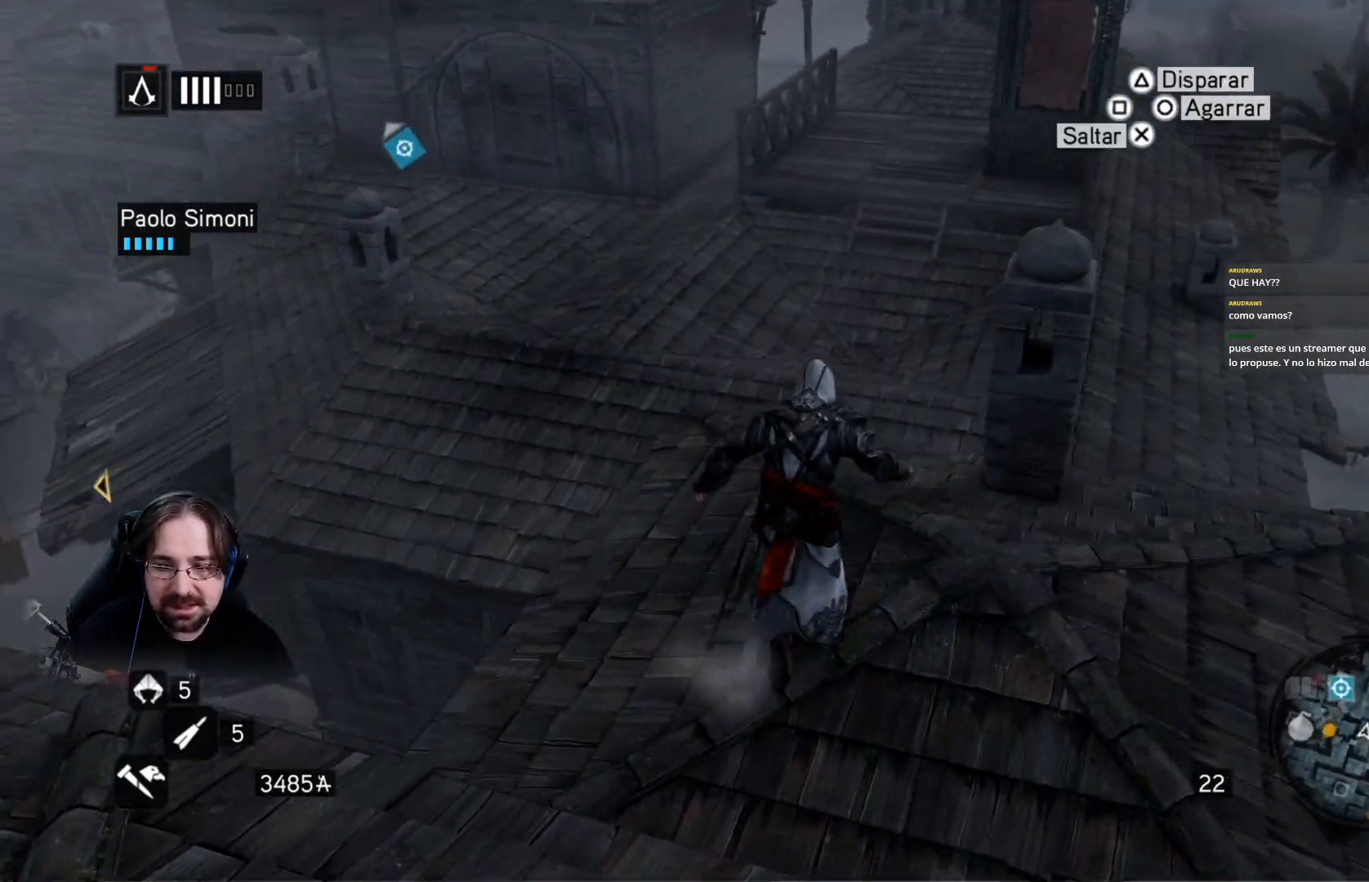
{"buttons": ["CROSS", "R2"], "left_stick": "up", "right_stick": "center", "events": [[300, "CROSS", "down"]]}
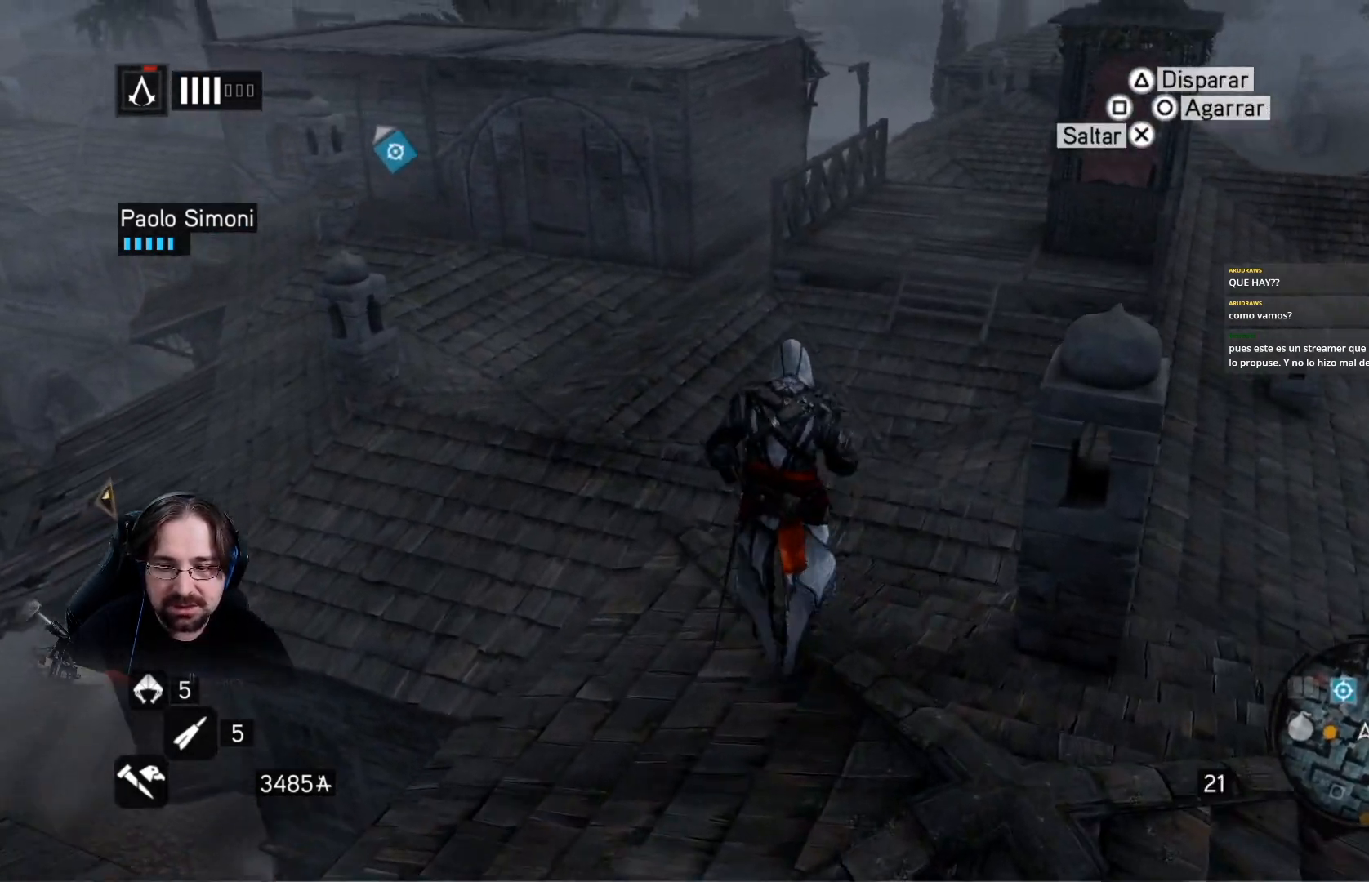
{"buttons": ["CROSS", "R2"], "left_stick": "up", "right_stick": "center", "events": []}
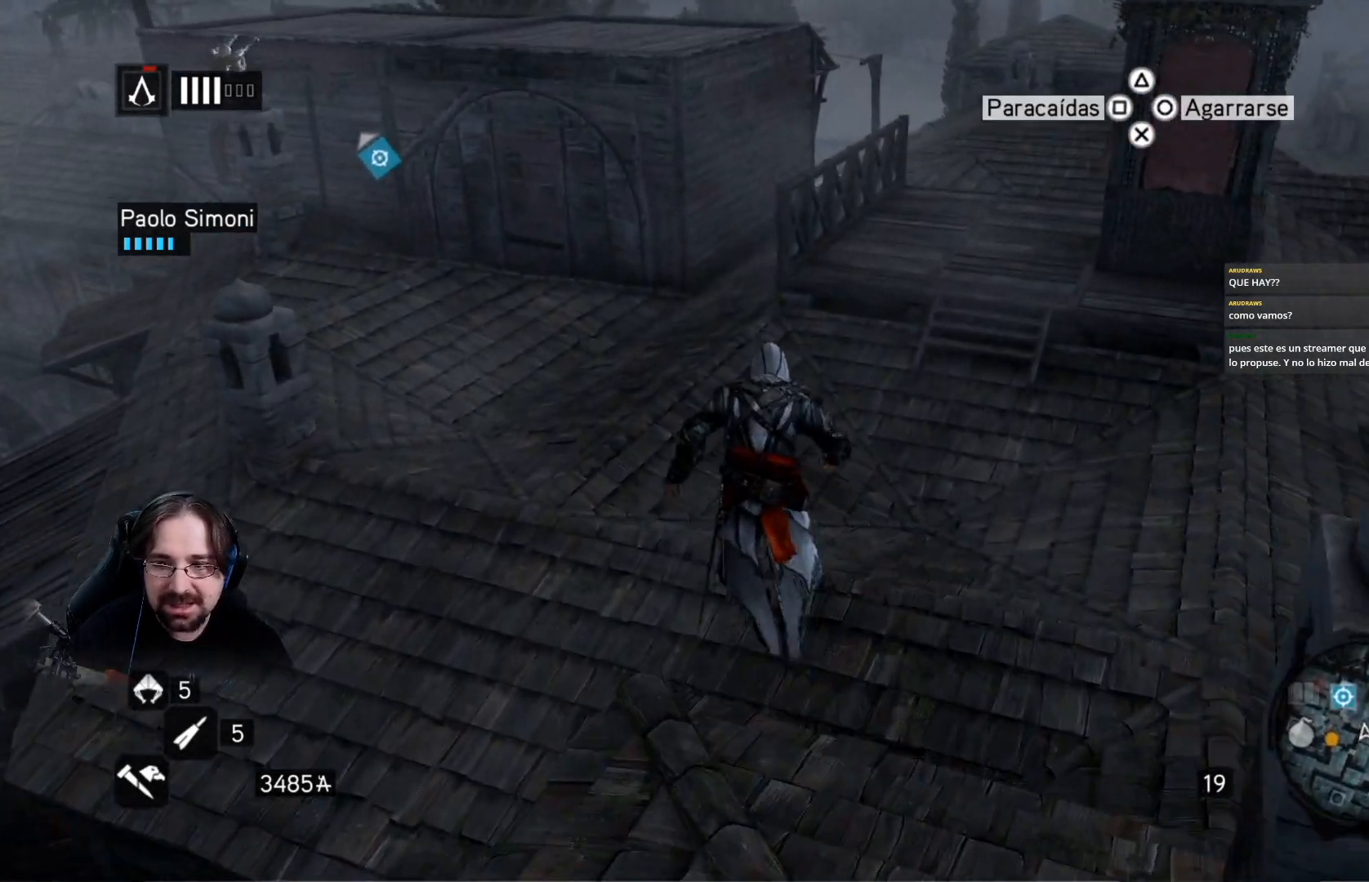
{"buttons": ["CROSS", "R2"], "left_stick": "up-left", "right_stick": "center", "events": [[333, "left_stick", "up-left"]]}
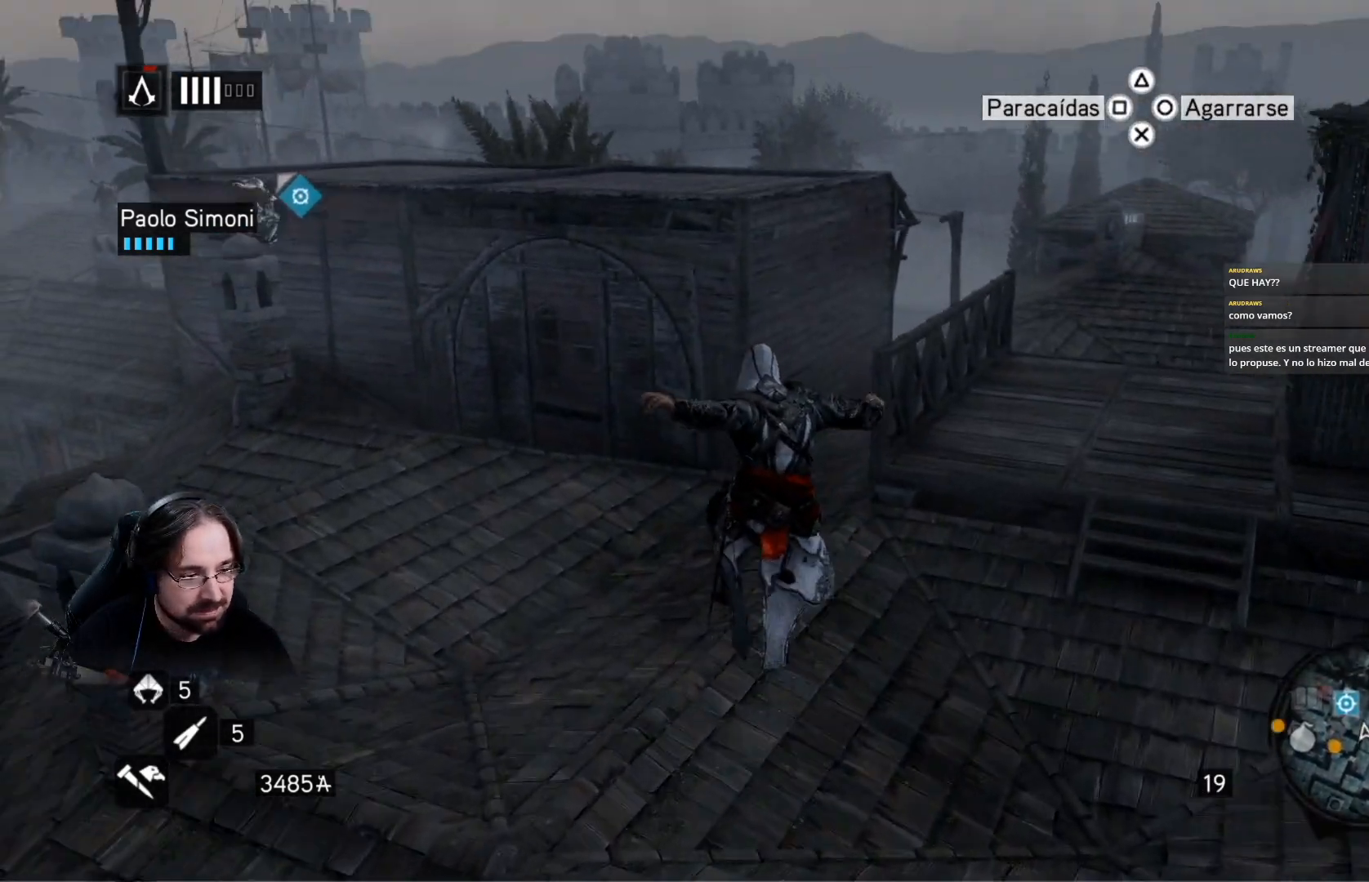
{"buttons": ["R2"], "left_stick": "up-left", "right_stick": "center", "events": [[333, "CROSS", "up"]]}
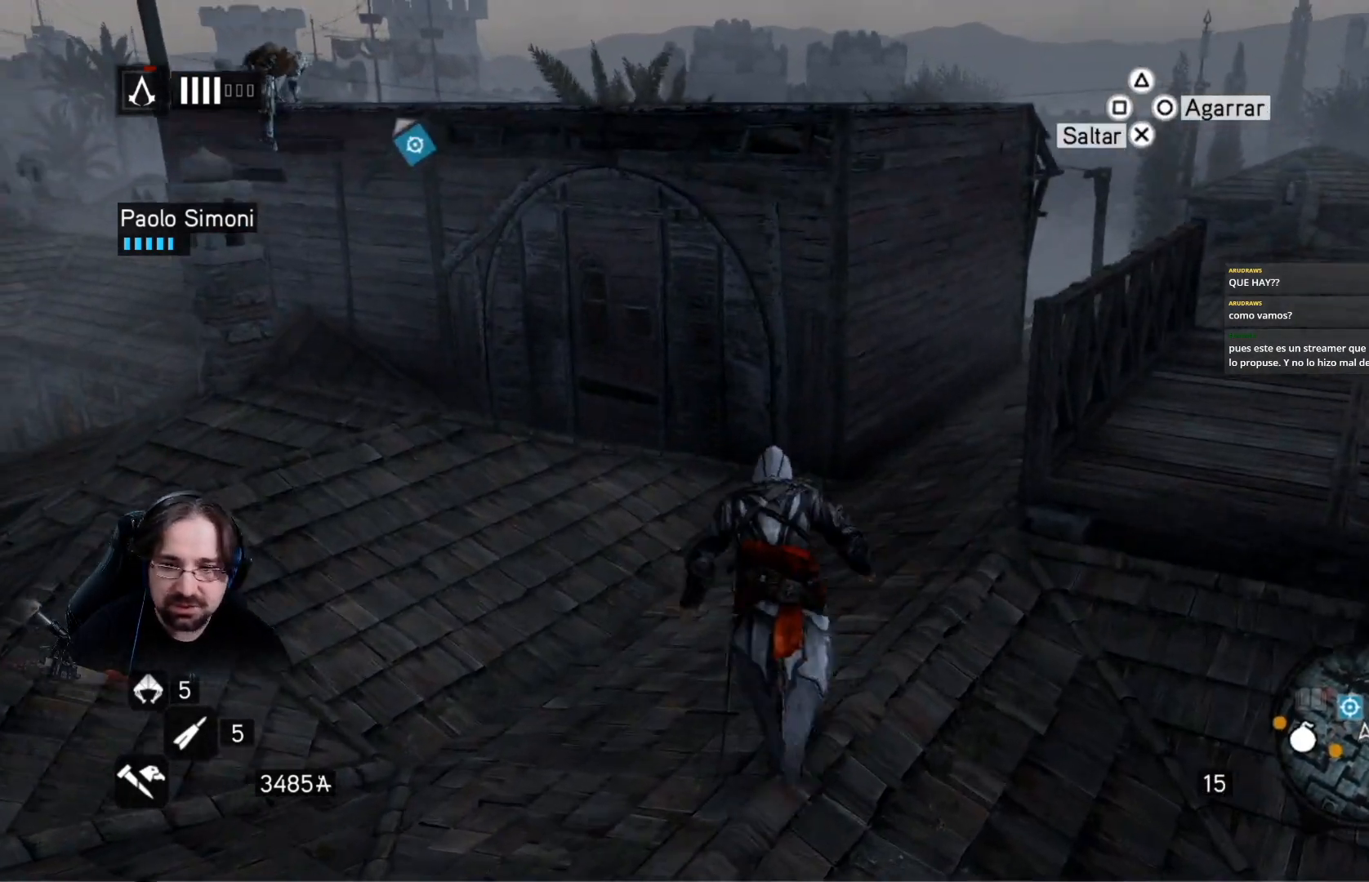
{"buttons": ["R2"], "left_stick": "up", "right_stick": "center", "events": [[200, "right_stick", "left"], [400, "right_stick", "center"], [500, "left_stick", "up"]]}
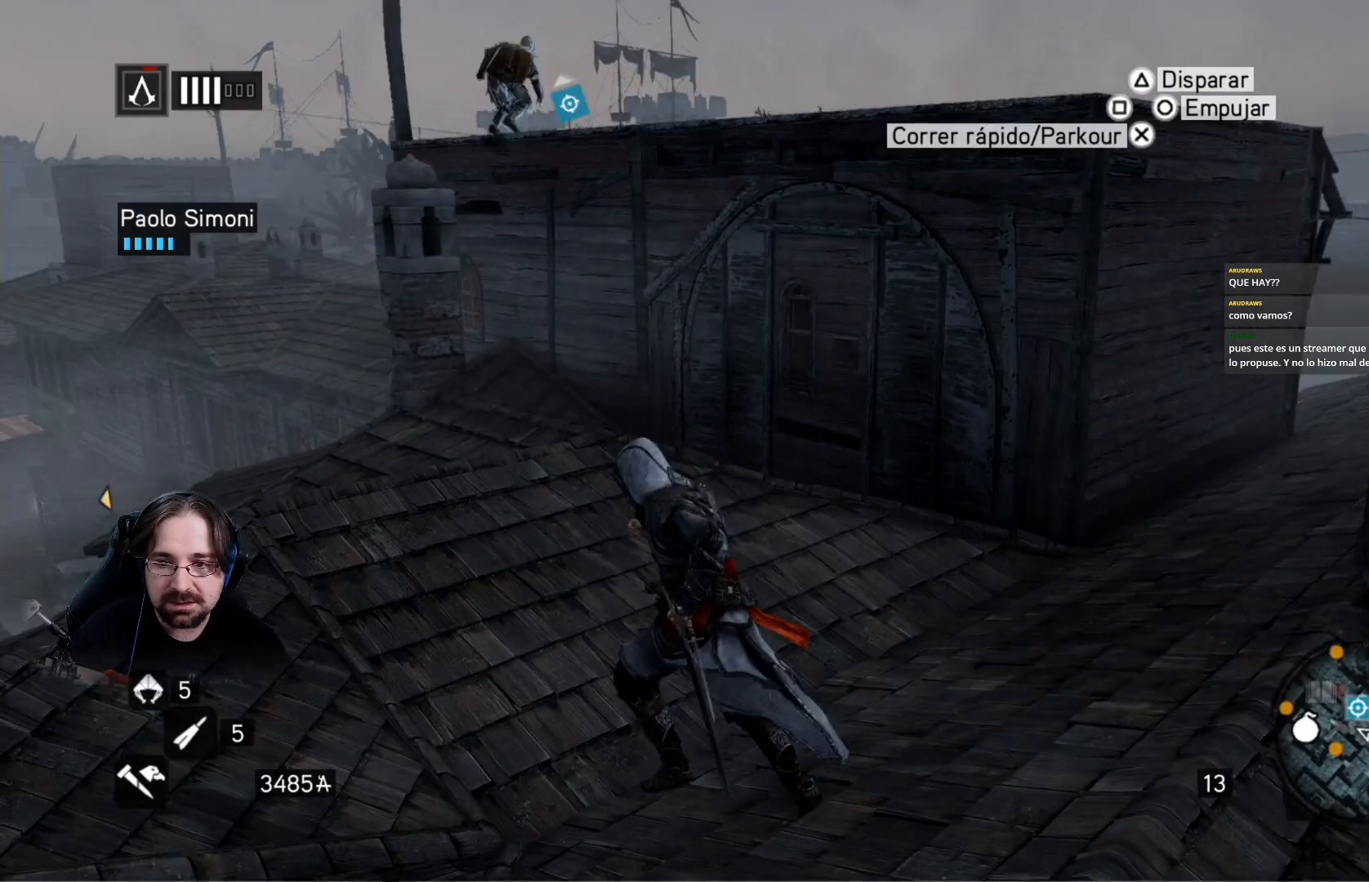
{"buttons": ["CROSS", "R2"], "left_stick": "up", "right_stick": "center", "events": [[400, "CROSS", "down"]]}
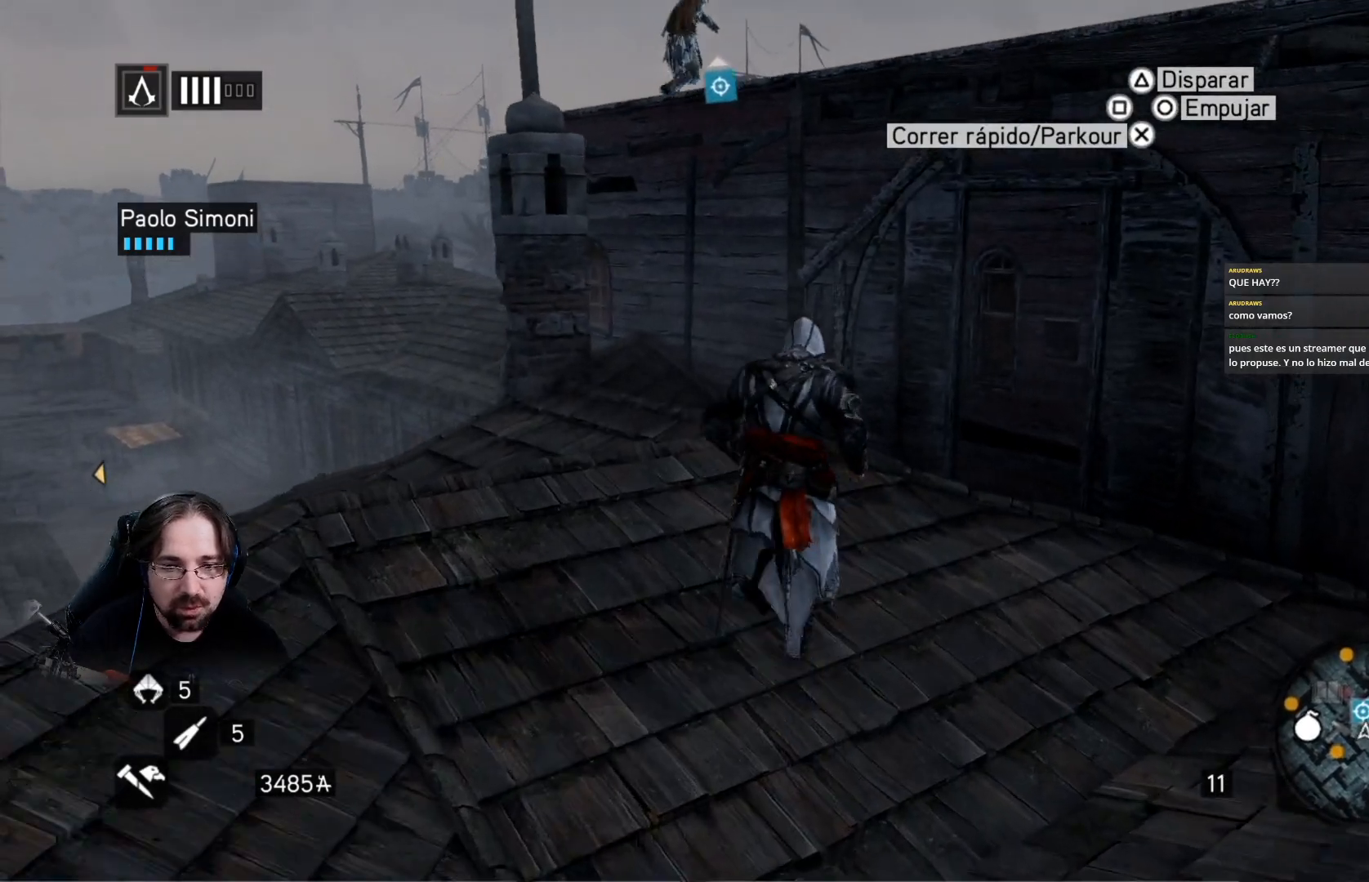
{"buttons": ["CROSS", "R2"], "left_stick": "up", "right_stick": "center", "events": []}
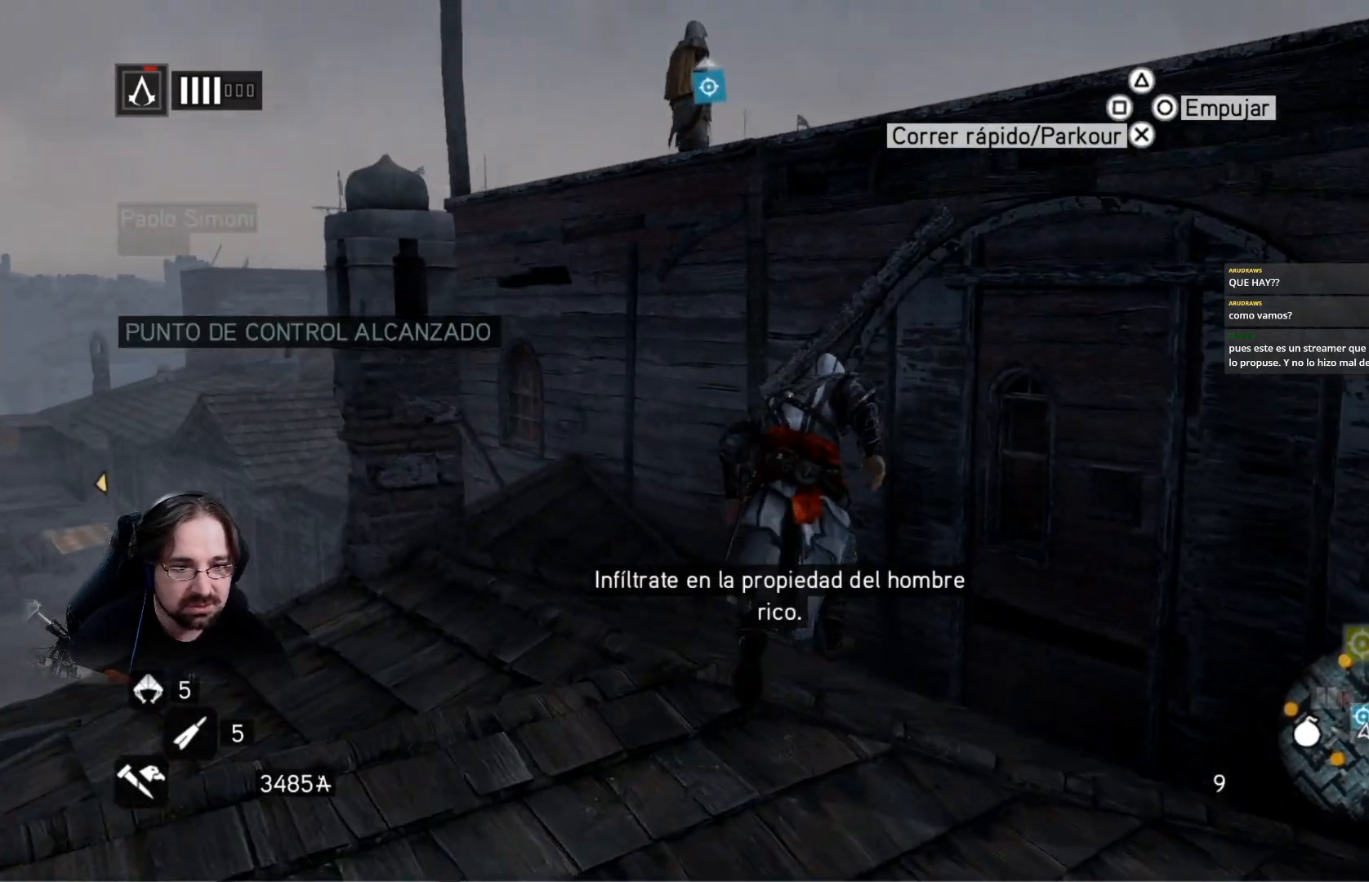
{"buttons": ["CROSS", "R2"], "left_stick": "up", "right_stick": "center", "events": []}
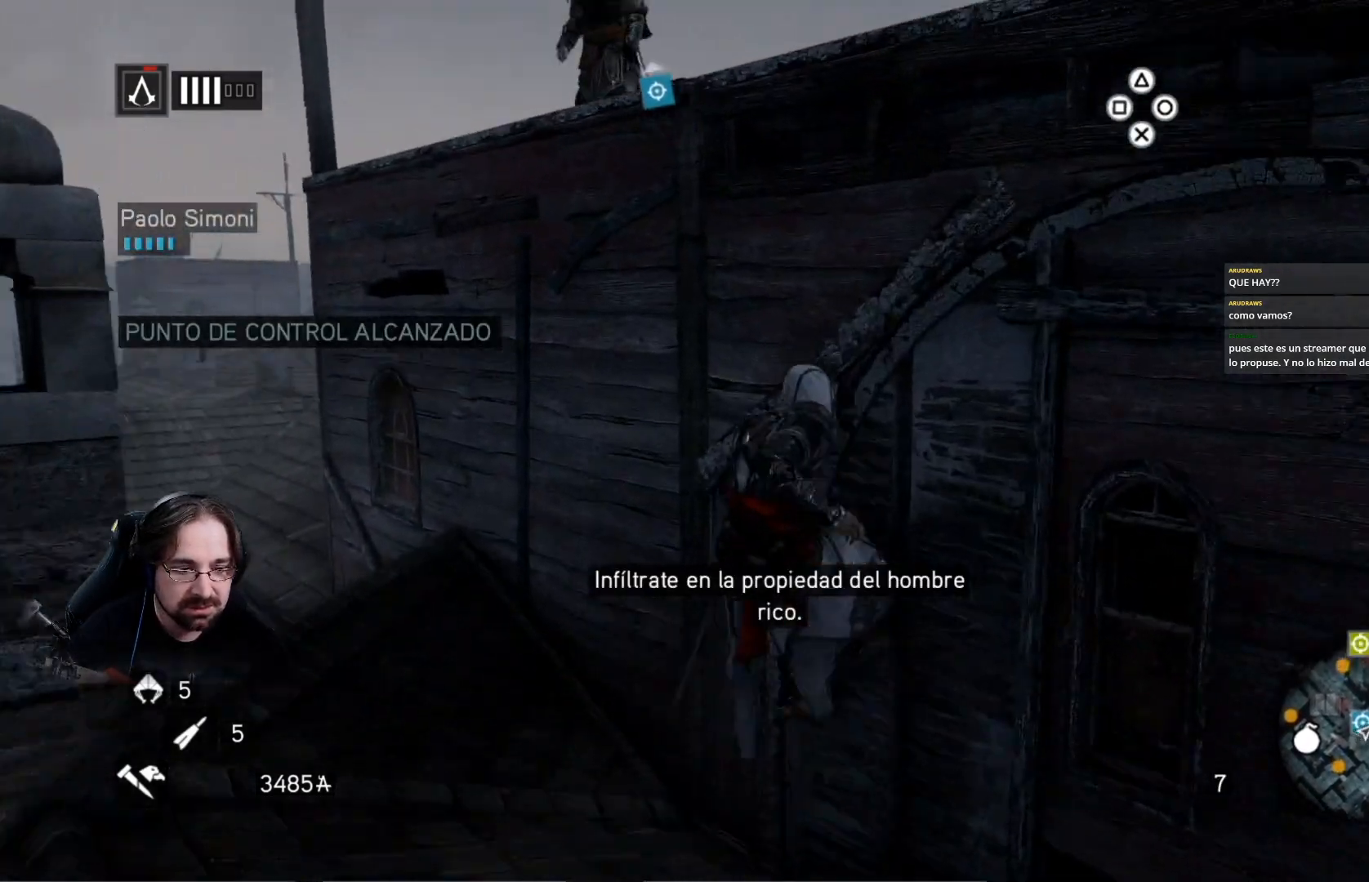
{"buttons": ["CROSS", "R2"], "left_stick": "up", "right_stick": "center", "events": []}
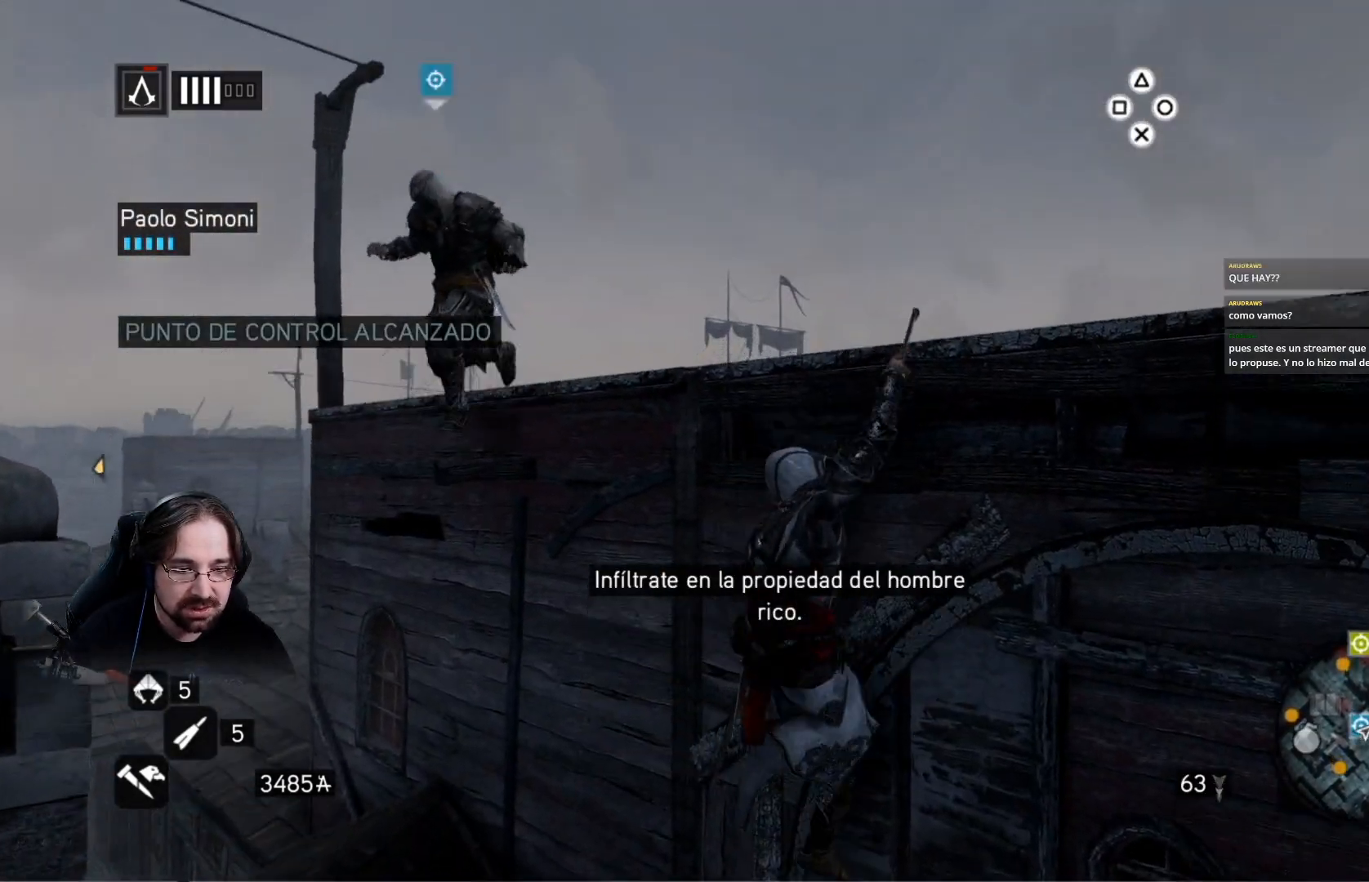
{"buttons": ["CROSS", "R2"], "left_stick": "up", "right_stick": "center", "events": []}